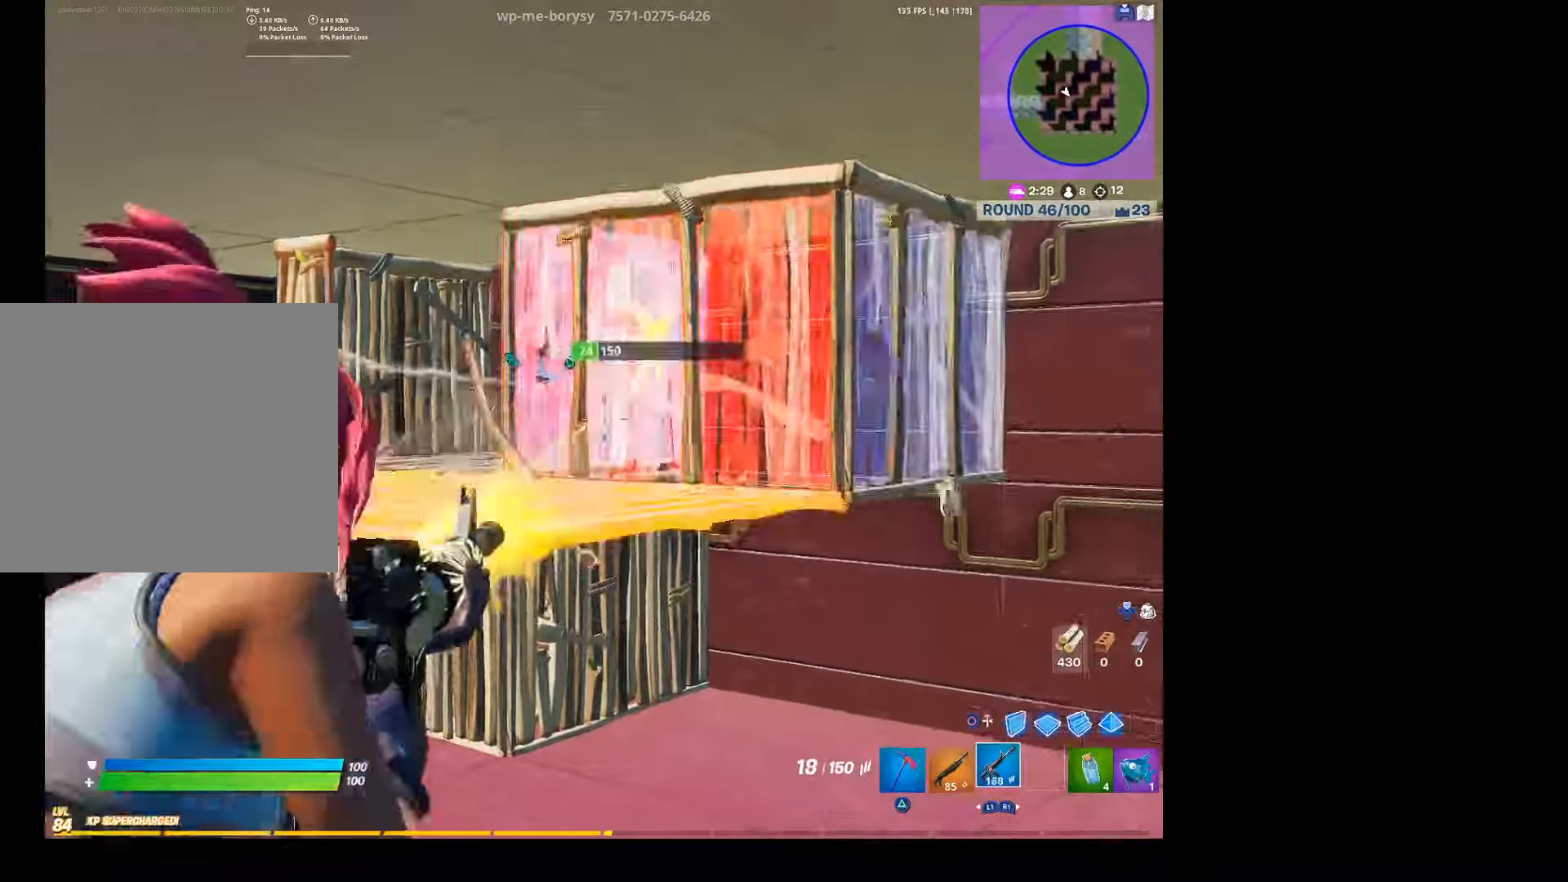
Gameplay with a controller (PlayStation layout); each line is a JSON object with the inputs held at the frame after it. "events" lists button and stick changes between this image and that frame as [ms after this image, input, new state], when the widget could be followed in between.
{"buttons": [], "left_stick": "down-right", "right_stick": "left", "events": [[200, "SQUARE", "down"], [300, "SQUARE", "up"], [300, "left_stick", "down-right"], [466, "right_stick", "left"]]}
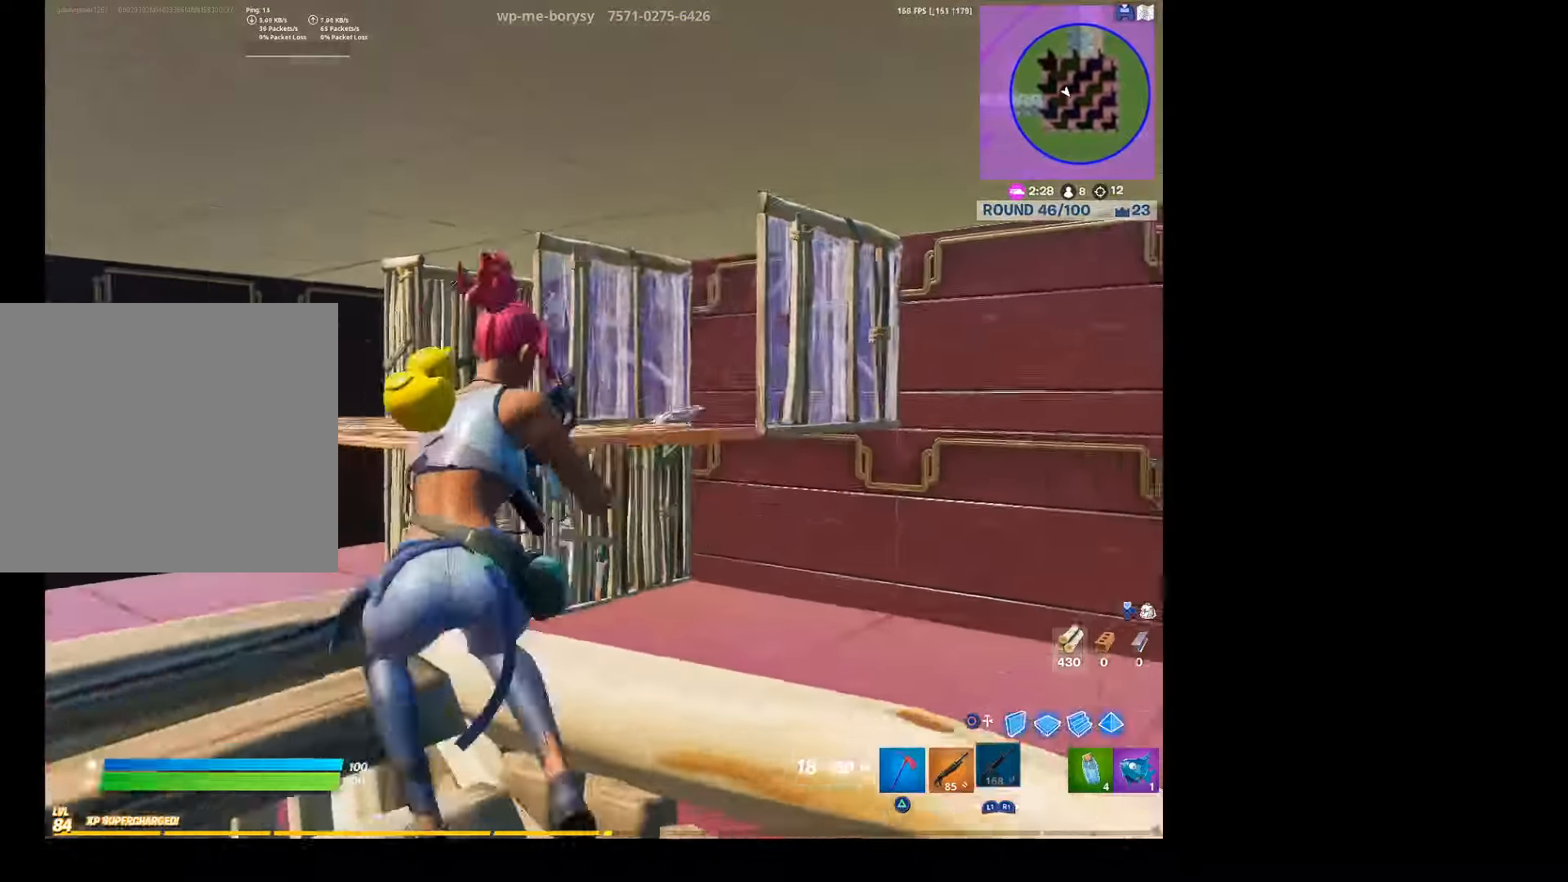
{"buttons": [], "left_stick": "down", "right_stick": "center", "events": [[66, "left_stick", "down"], [66, "right_stick", "center"]]}
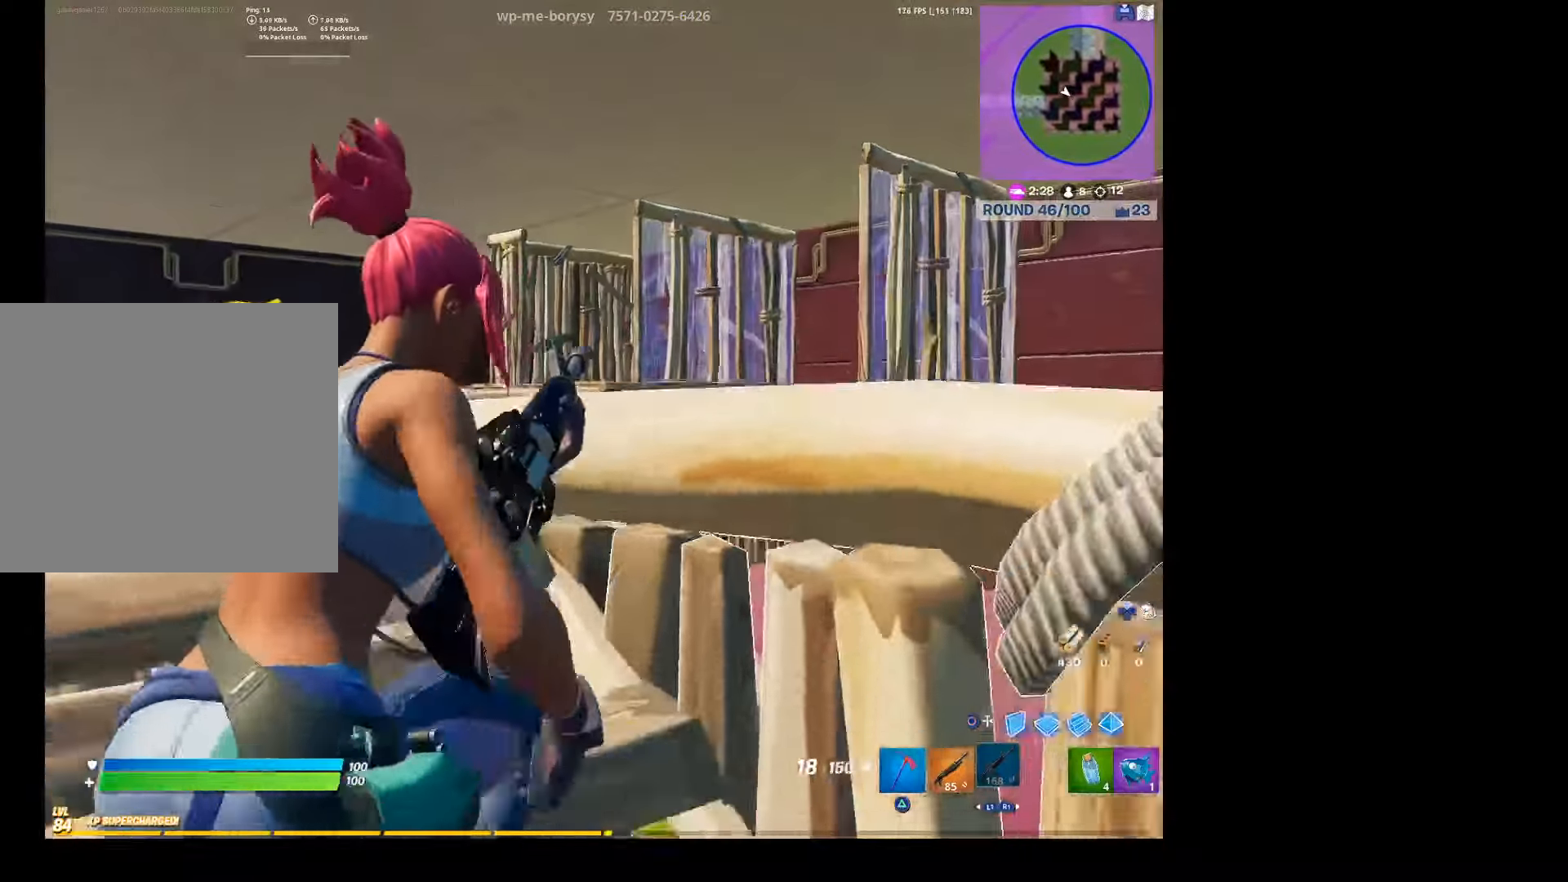
{"buttons": [], "left_stick": "down", "right_stick": "up-left", "events": [[433, "right_stick", "up"], [500, "right_stick", "up-left"]]}
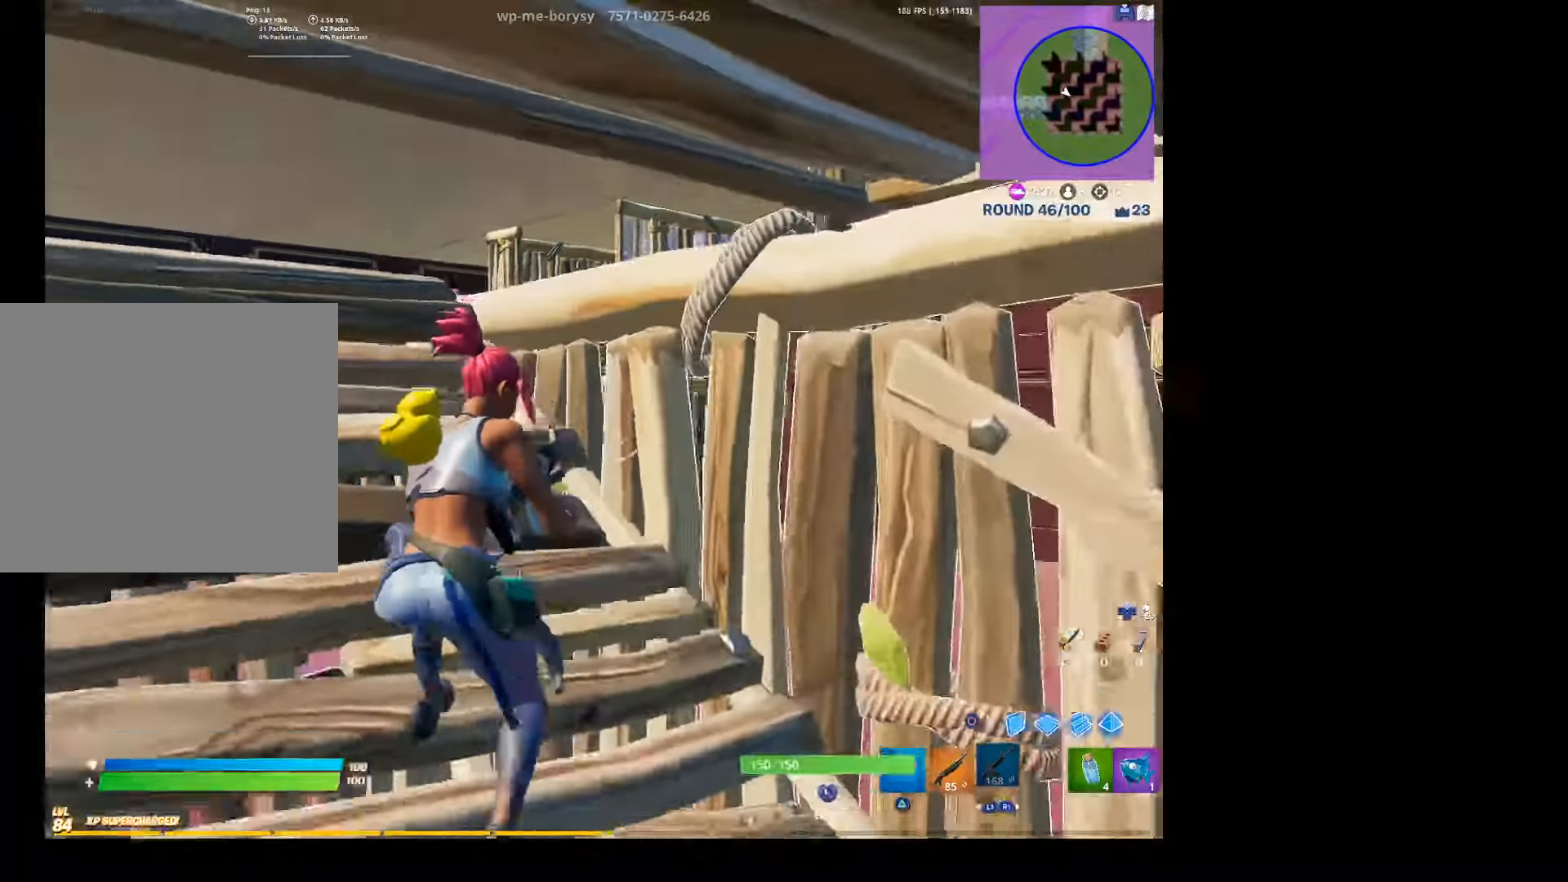
{"buttons": [], "left_stick": "down-left", "right_stick": "center", "events": [[200, "right_stick", "center"], [233, "left_stick", "down-left"], [333, "right_stick", "up-left"], [466, "right_stick", "center"]]}
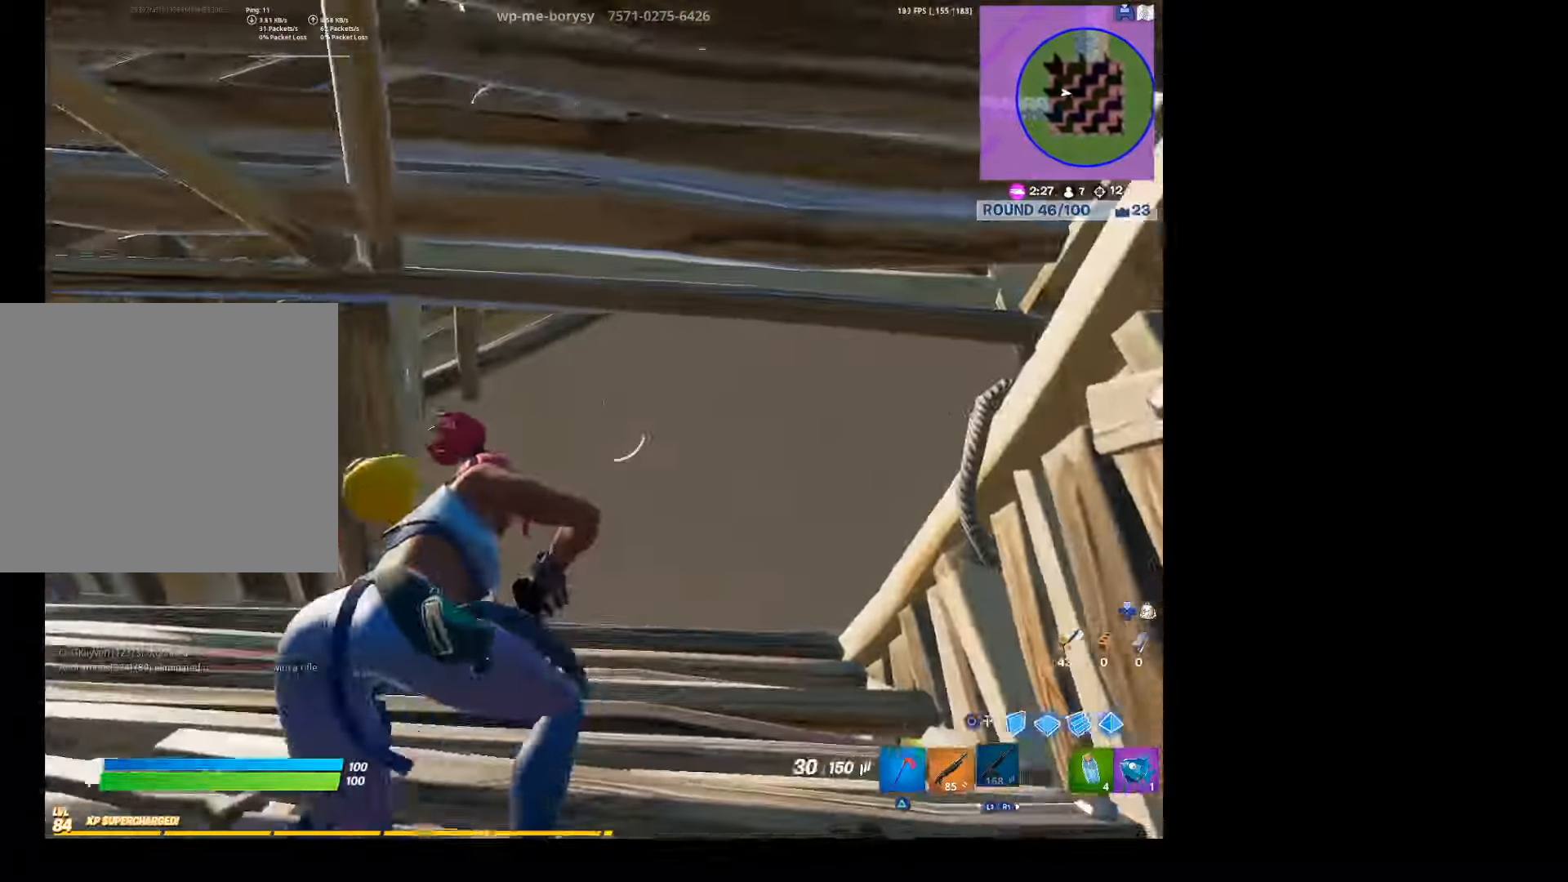
{"buttons": [], "left_stick": "down-left", "right_stick": "center", "events": []}
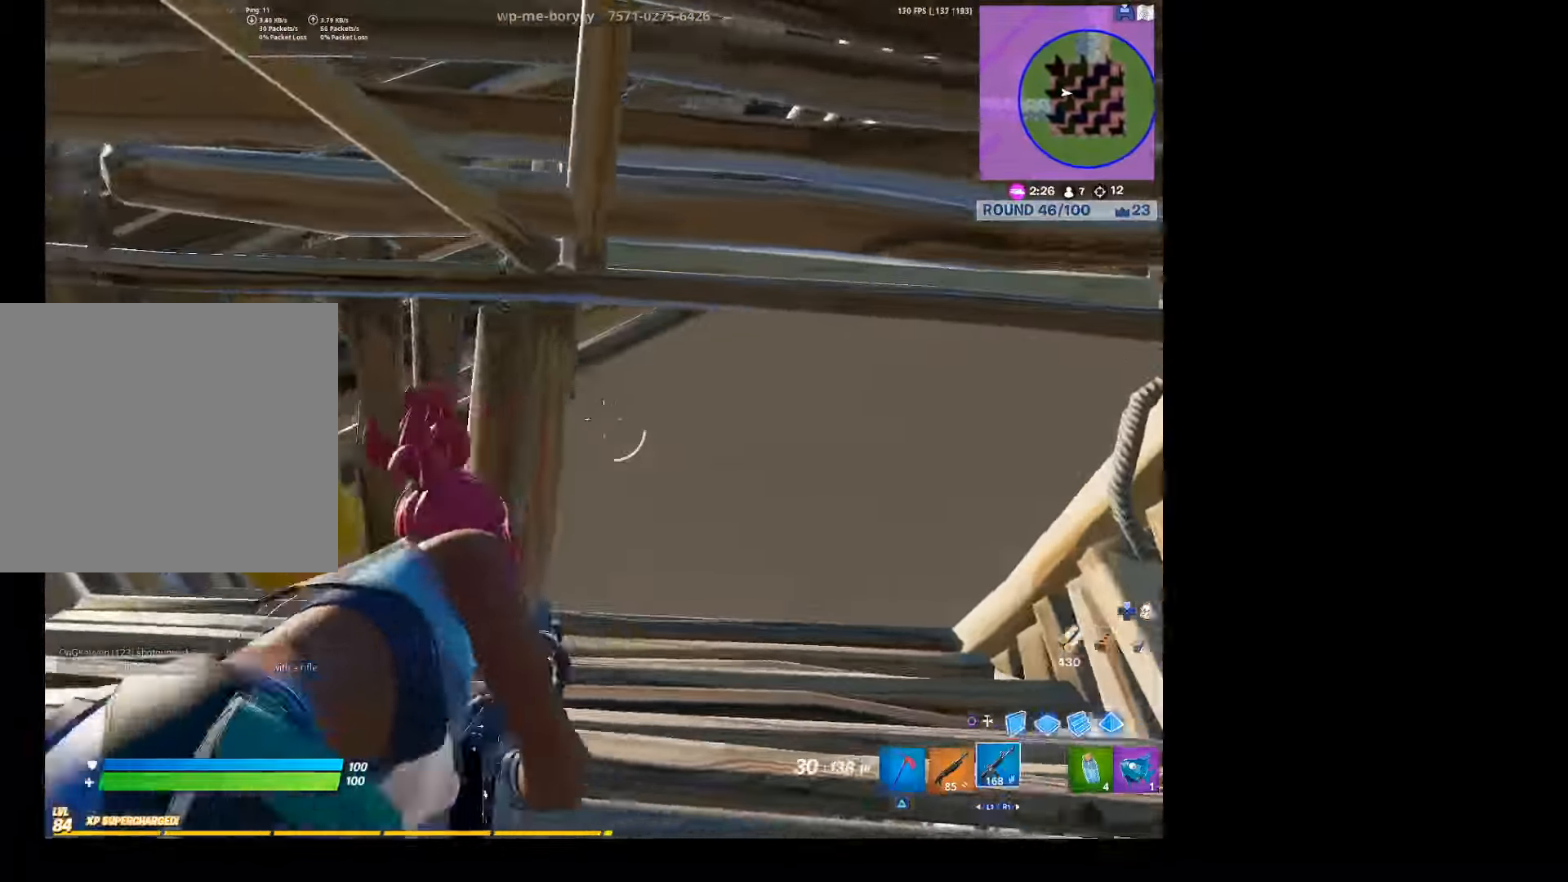
{"buttons": ["CIRCLE"], "left_stick": "up-left", "right_stick": "center", "events": [[166, "L3", "down"], [166, "left_stick", "down-right"], [233, "R3", "down"], [333, "L3", "up"], [333, "R3", "up"], [333, "right_stick", "up-right"], [400, "CROSS", "down"], [400, "left_stick", "up-left"], [400, "right_stick", "center"], [433, "CIRCLE", "down"], [433, "CROSS", "up"]]}
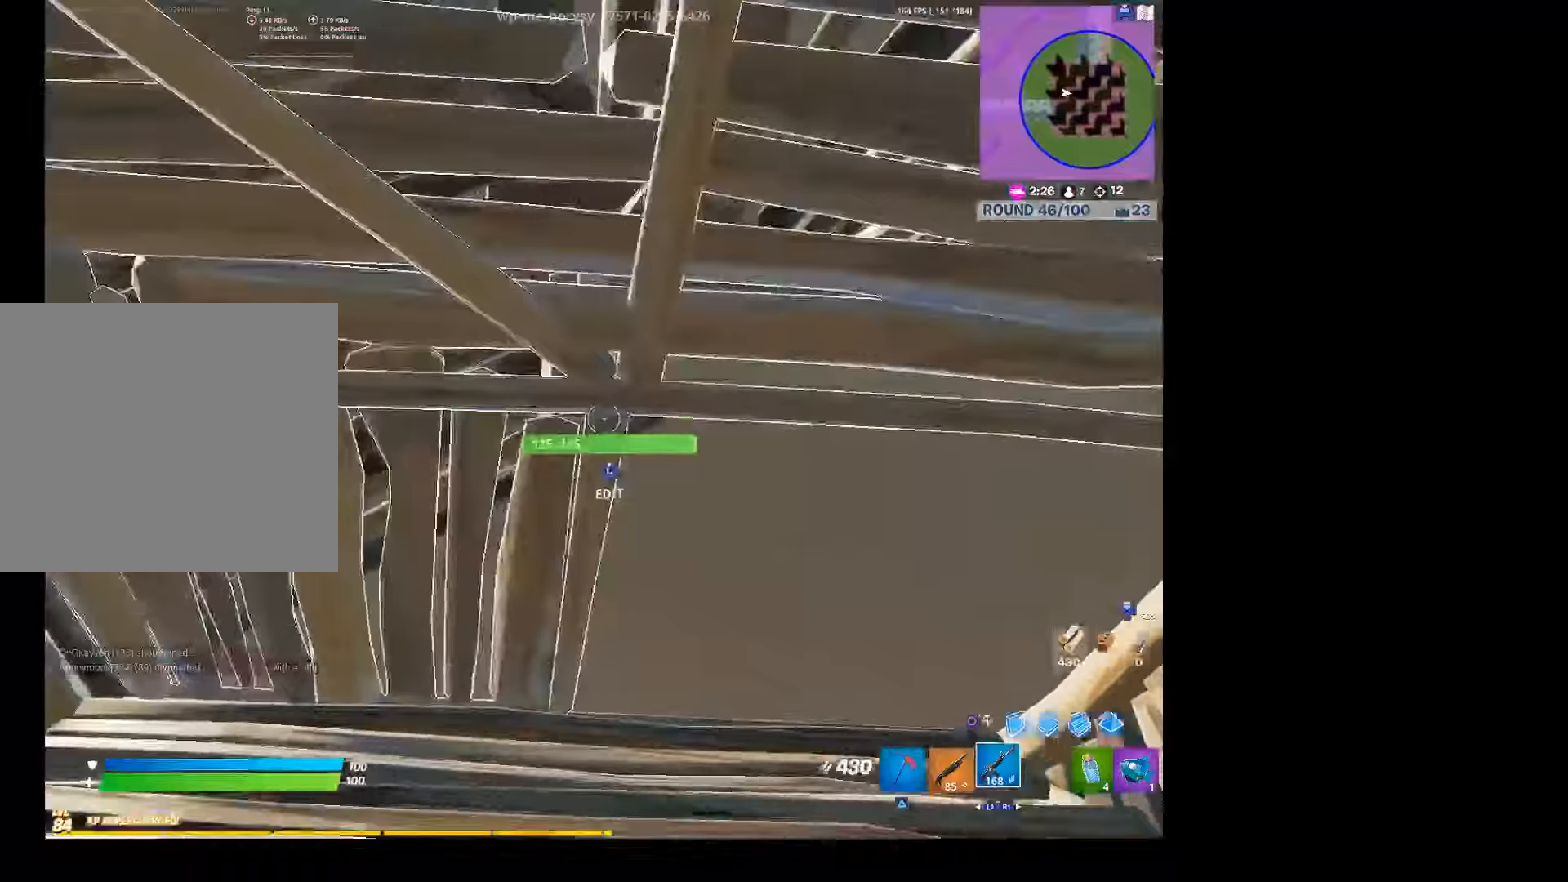
{"buttons": ["R2"], "left_stick": "left", "right_stick": "left", "events": [[33, "CIRCLE", "up"], [100, "right_stick", "down-left"], [200, "left_stick", "up-right"], [233, "L3", "down"], [233, "right_stick", "center"], [266, "left_stick", "right"], [333, "R2", "down"], [333, "right_stick", "down-right"], [400, "L3", "up"], [433, "left_stick", "down"], [500, "left_stick", "left"], [500, "right_stick", "left"]]}
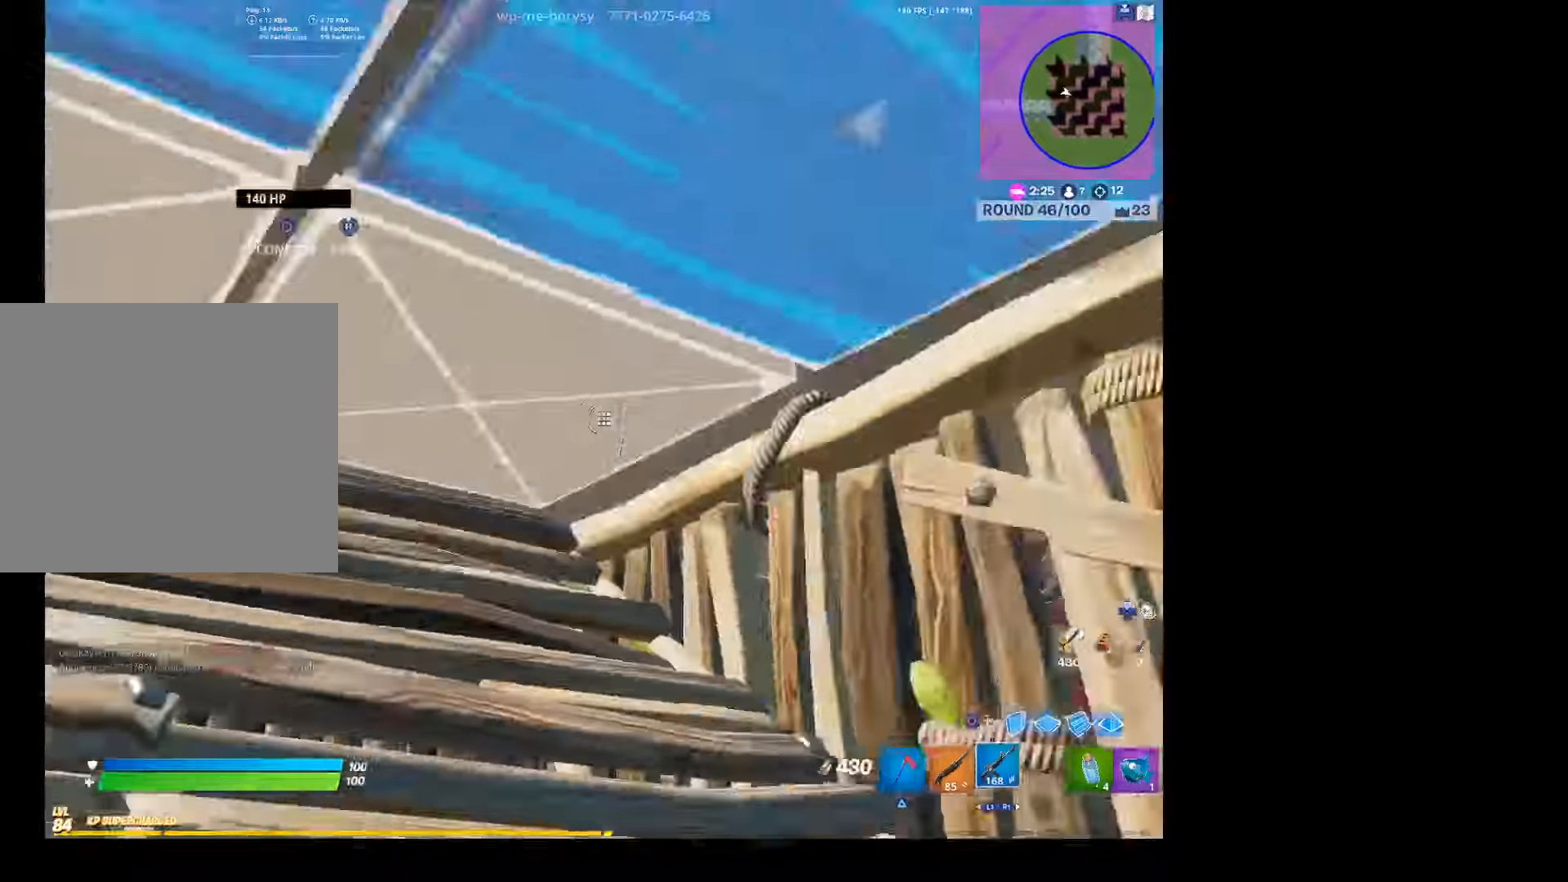
{"buttons": [], "left_stick": "up", "right_stick": "down-right", "events": [[33, "R2", "up"], [66, "left_stick", "up-left"], [66, "right_stick", "center"], [267, "right_stick", "down-right"], [400, "right_stick", "center"], [500, "left_stick", "up"], [500, "right_stick", "down-right"]]}
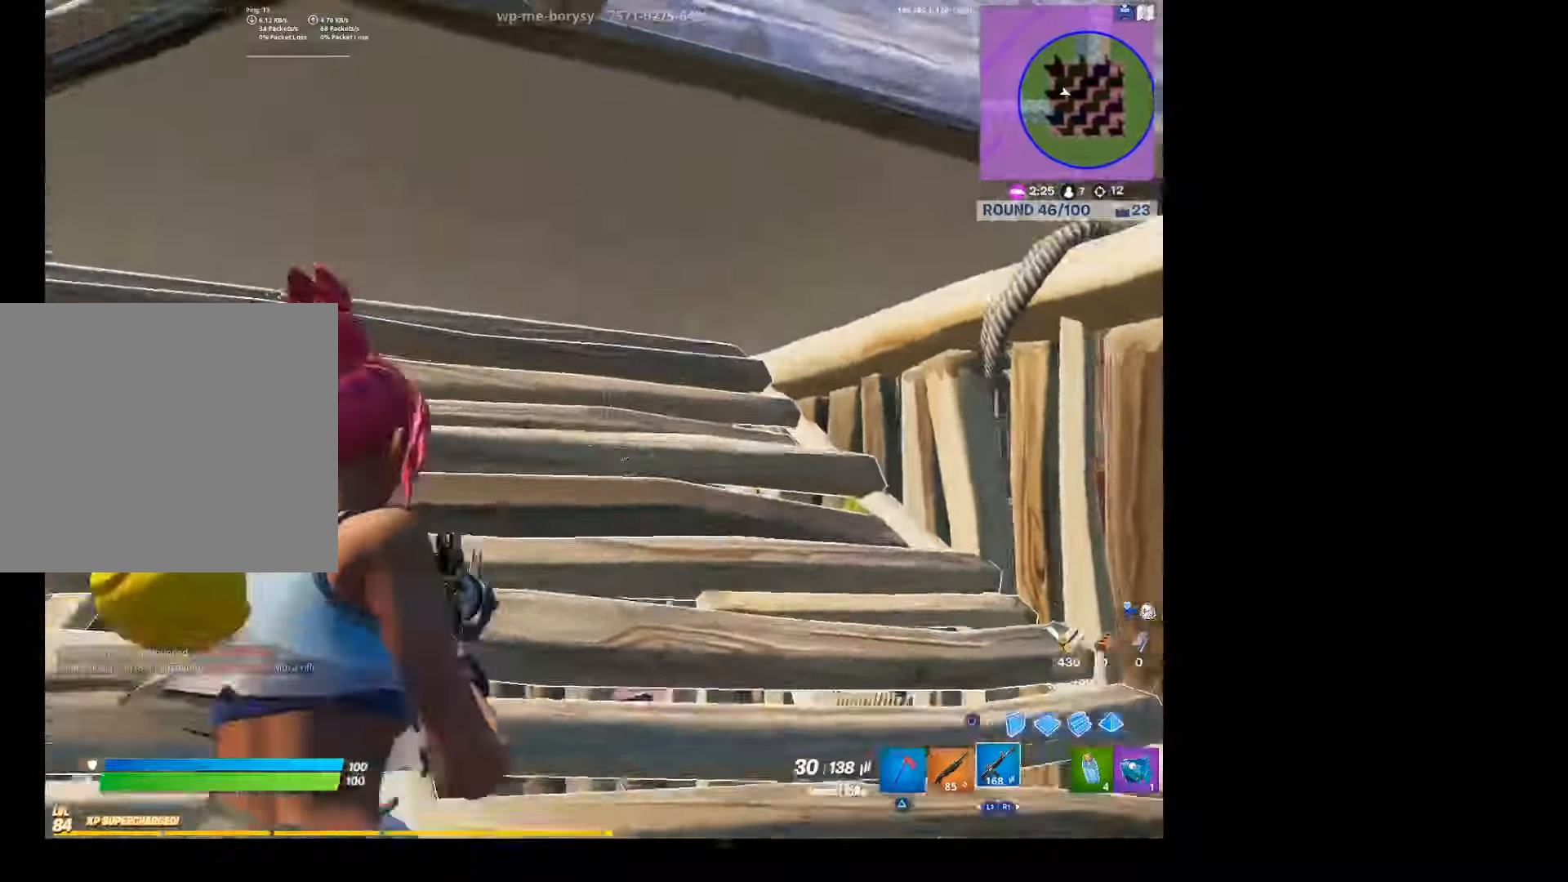
{"buttons": [], "left_stick": "up", "right_stick": "center", "events": [[134, "right_stick", "center"], [267, "right_stick", "down"], [367, "right_stick", "center"]]}
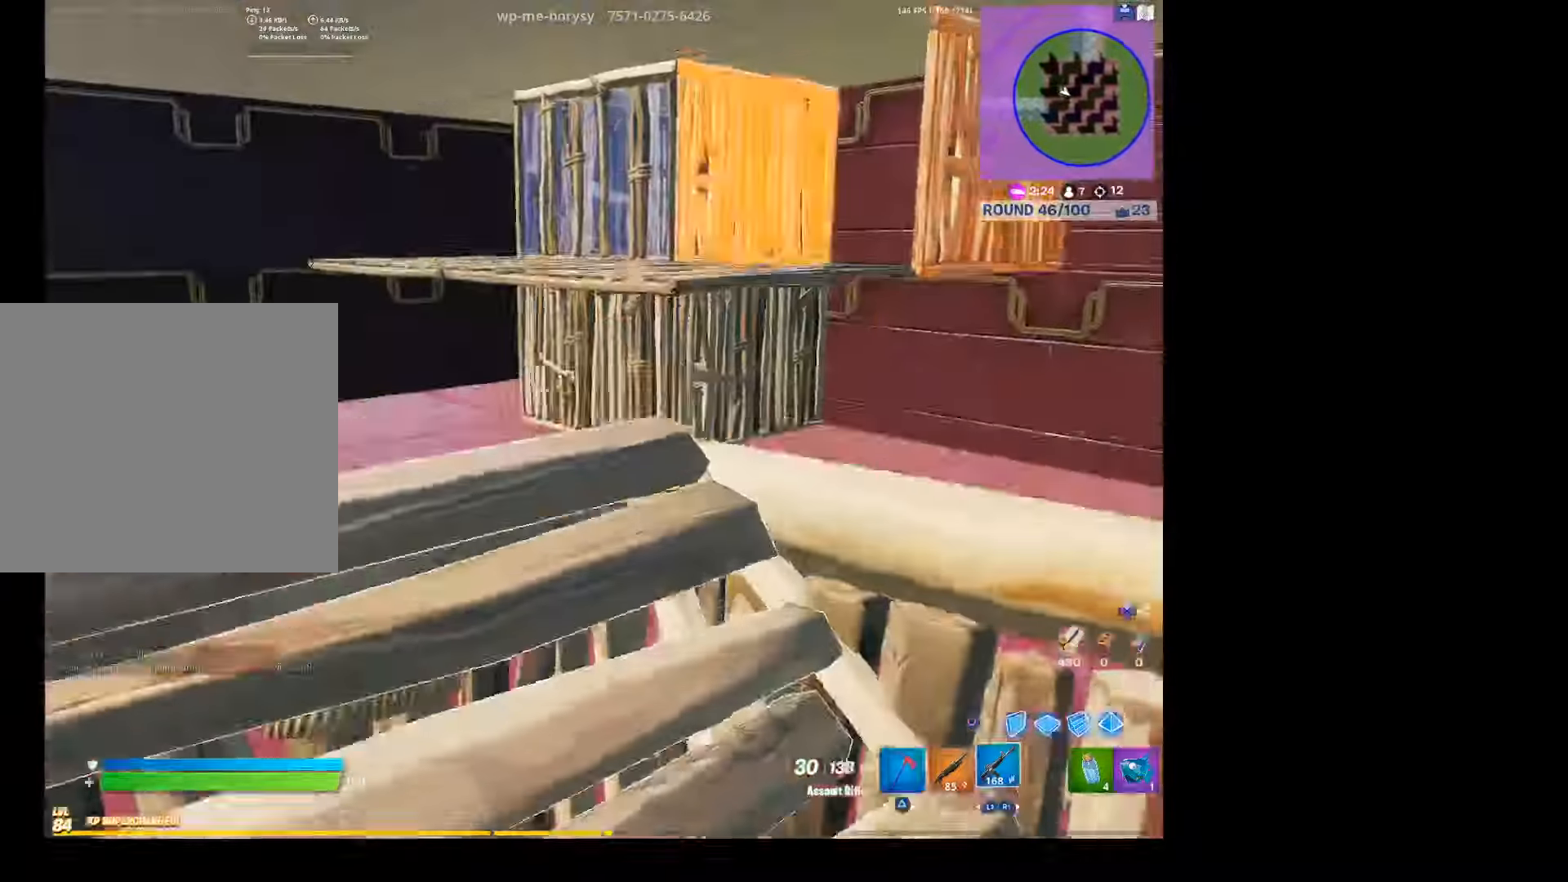
{"buttons": ["L2"], "left_stick": "down", "right_stick": "center", "events": [[67, "right_stick", "up-right"], [167, "right_stick", "center"], [234, "L2", "down"], [334, "right_stick", "up"], [400, "left_stick", "right"], [434, "right_stick", "center"], [500, "left_stick", "down"]]}
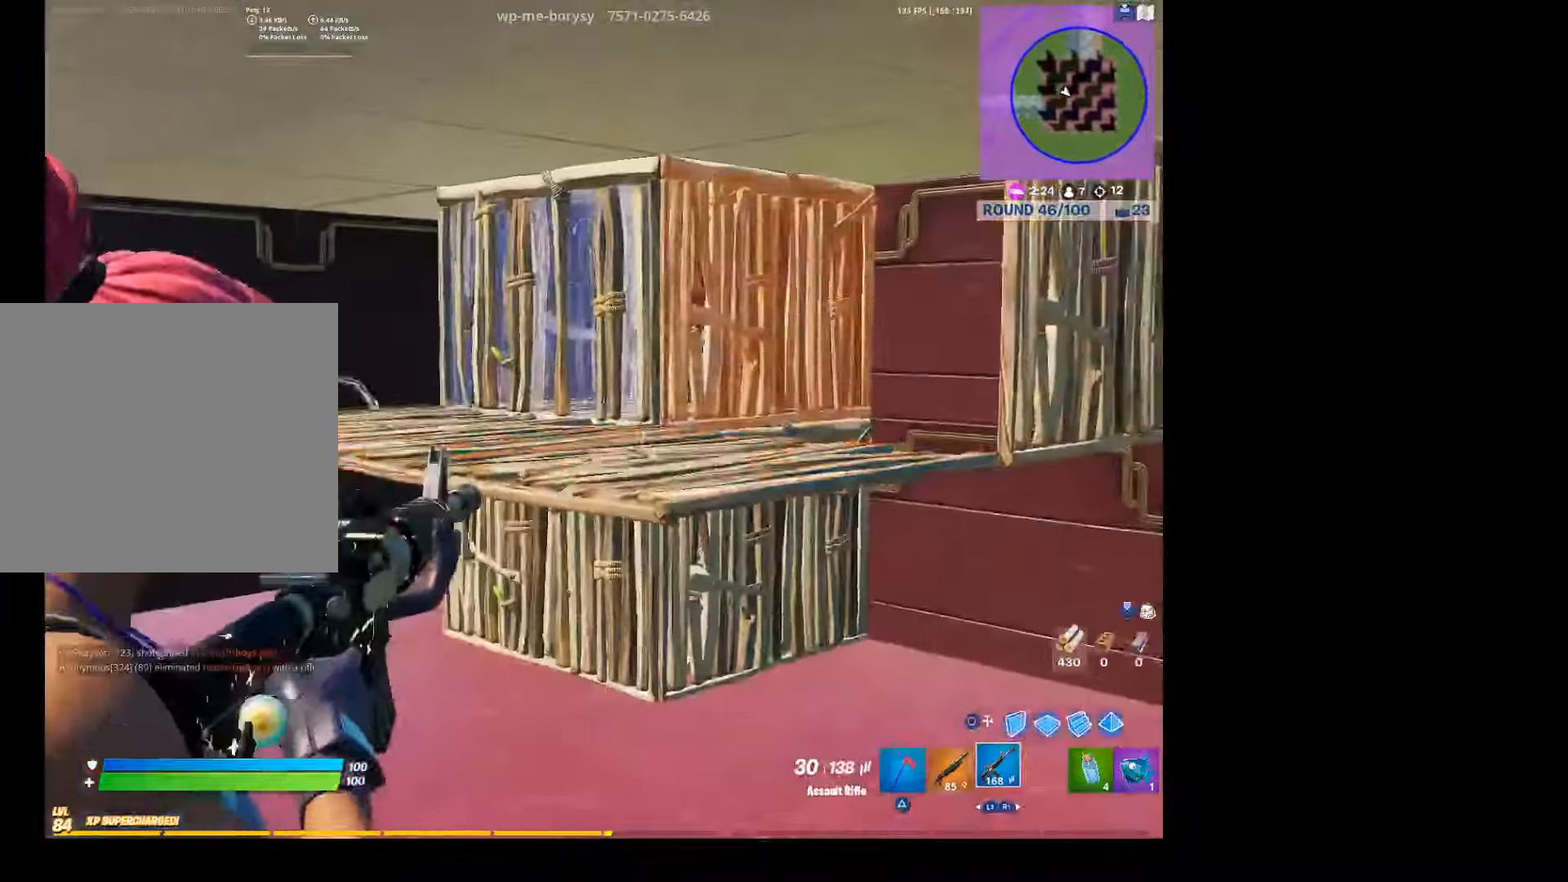
{"buttons": ["L2"], "left_stick": "down", "right_stick": "center", "events": [[34, "right_stick", "up-left"], [167, "right_stick", "center"], [300, "left_stick", "center"], [500, "left_stick", "down"]]}
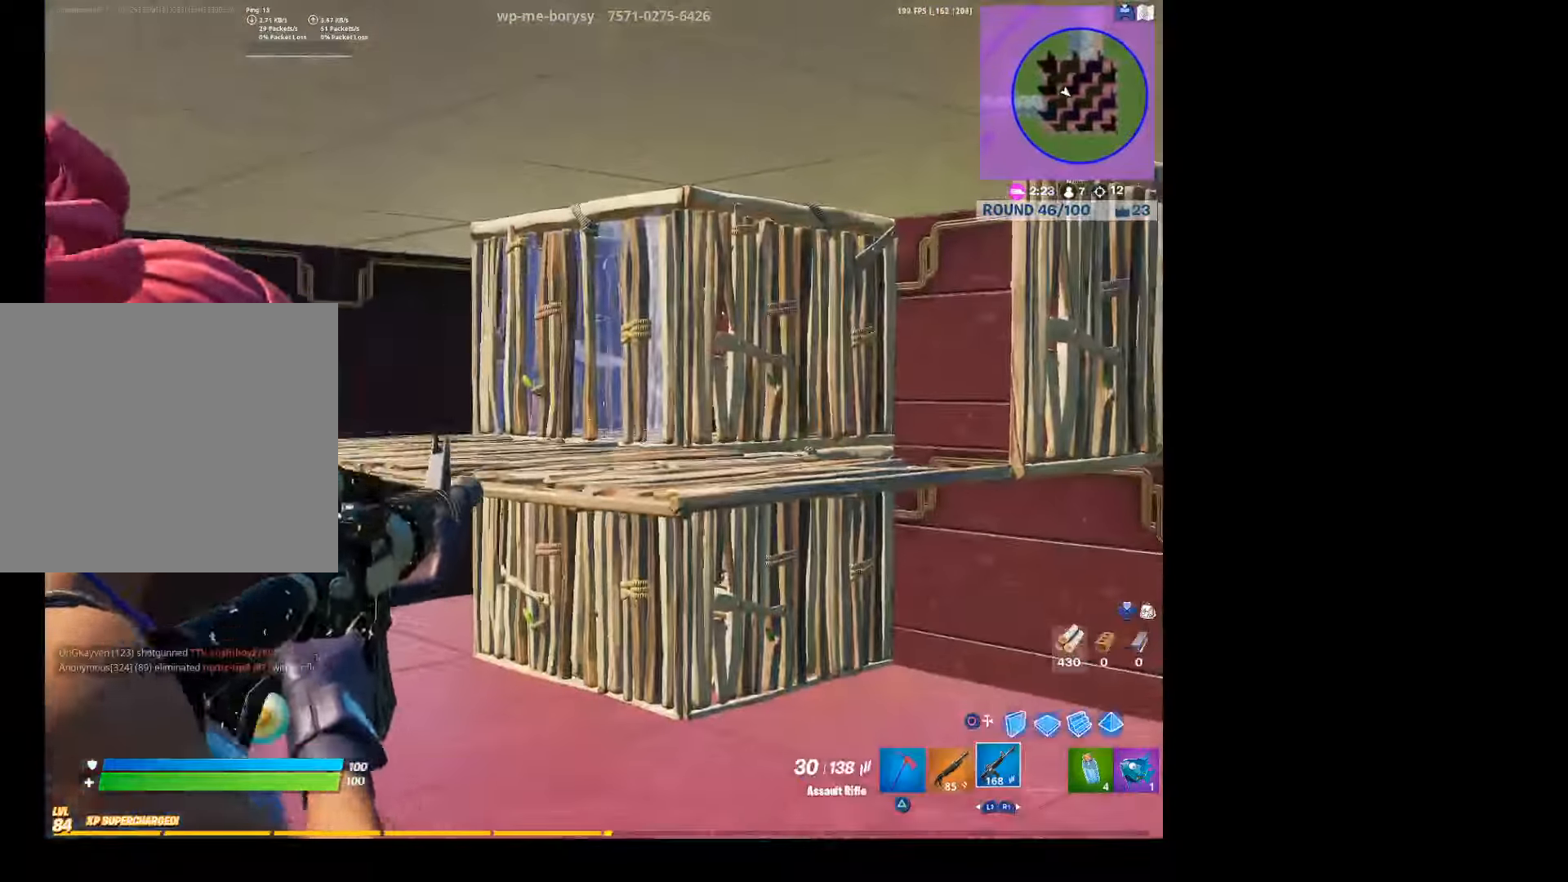
{"buttons": ["CIRCLE"], "left_stick": "up-left", "right_stick": "center", "events": [[67, "left_stick", "down-left"], [200, "L2", "up"], [300, "CROSS", "down"], [300, "left_stick", "up-left"], [434, "CROSS", "up"], [467, "CIRCLE", "down"]]}
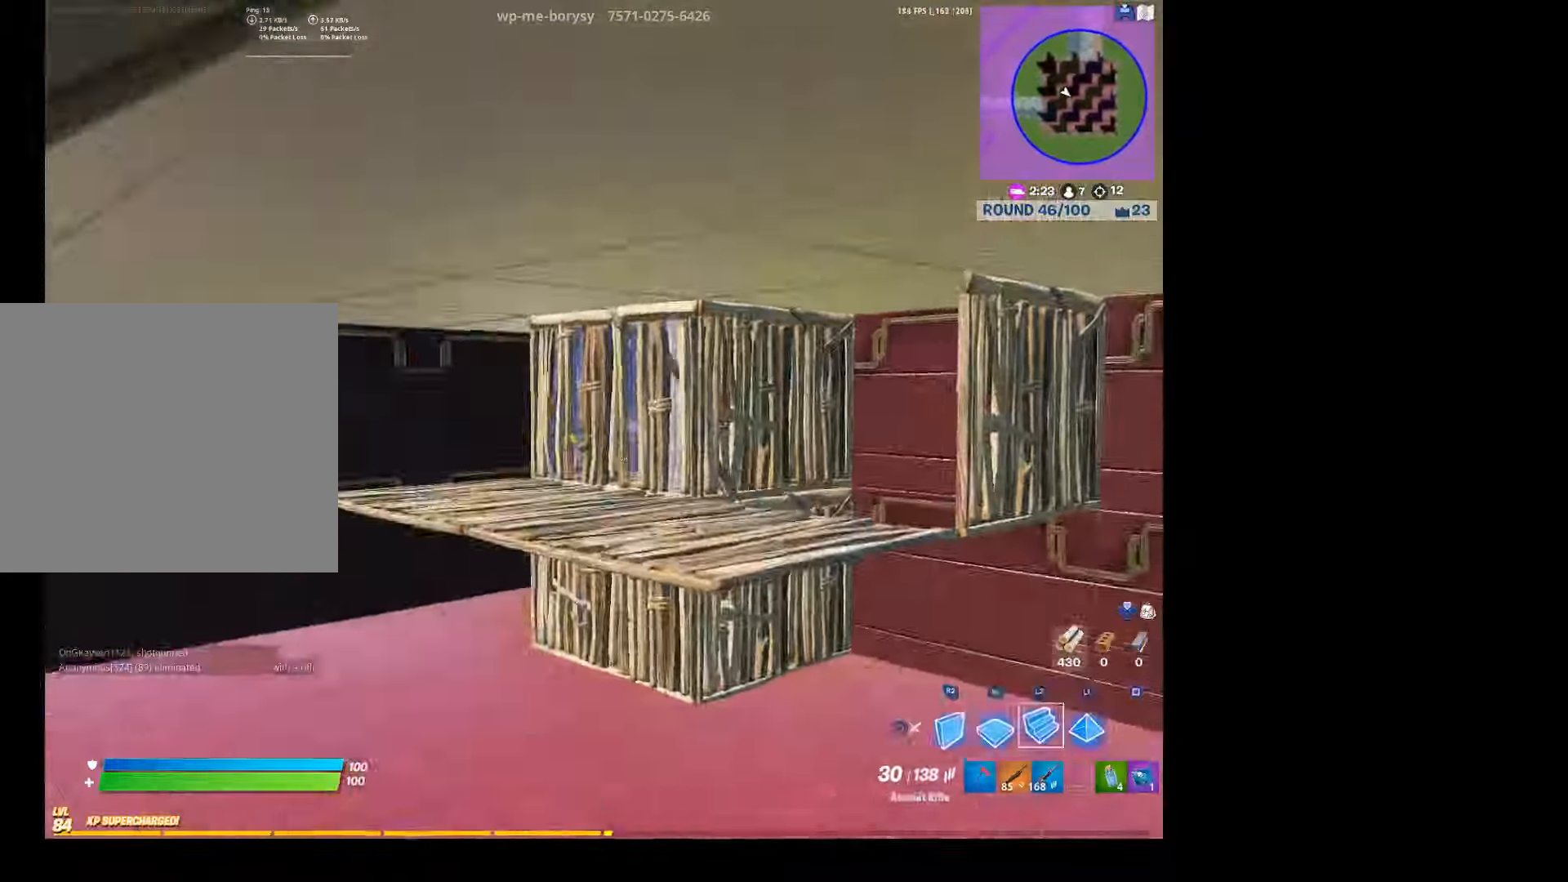
{"buttons": ["R1"], "left_stick": "up-left", "right_stick": "up-right", "events": [[67, "CIRCLE", "up"], [134, "right_stick", "down-left"], [200, "R1", "down"], [334, "right_stick", "center"], [434, "right_stick", "up-right"]]}
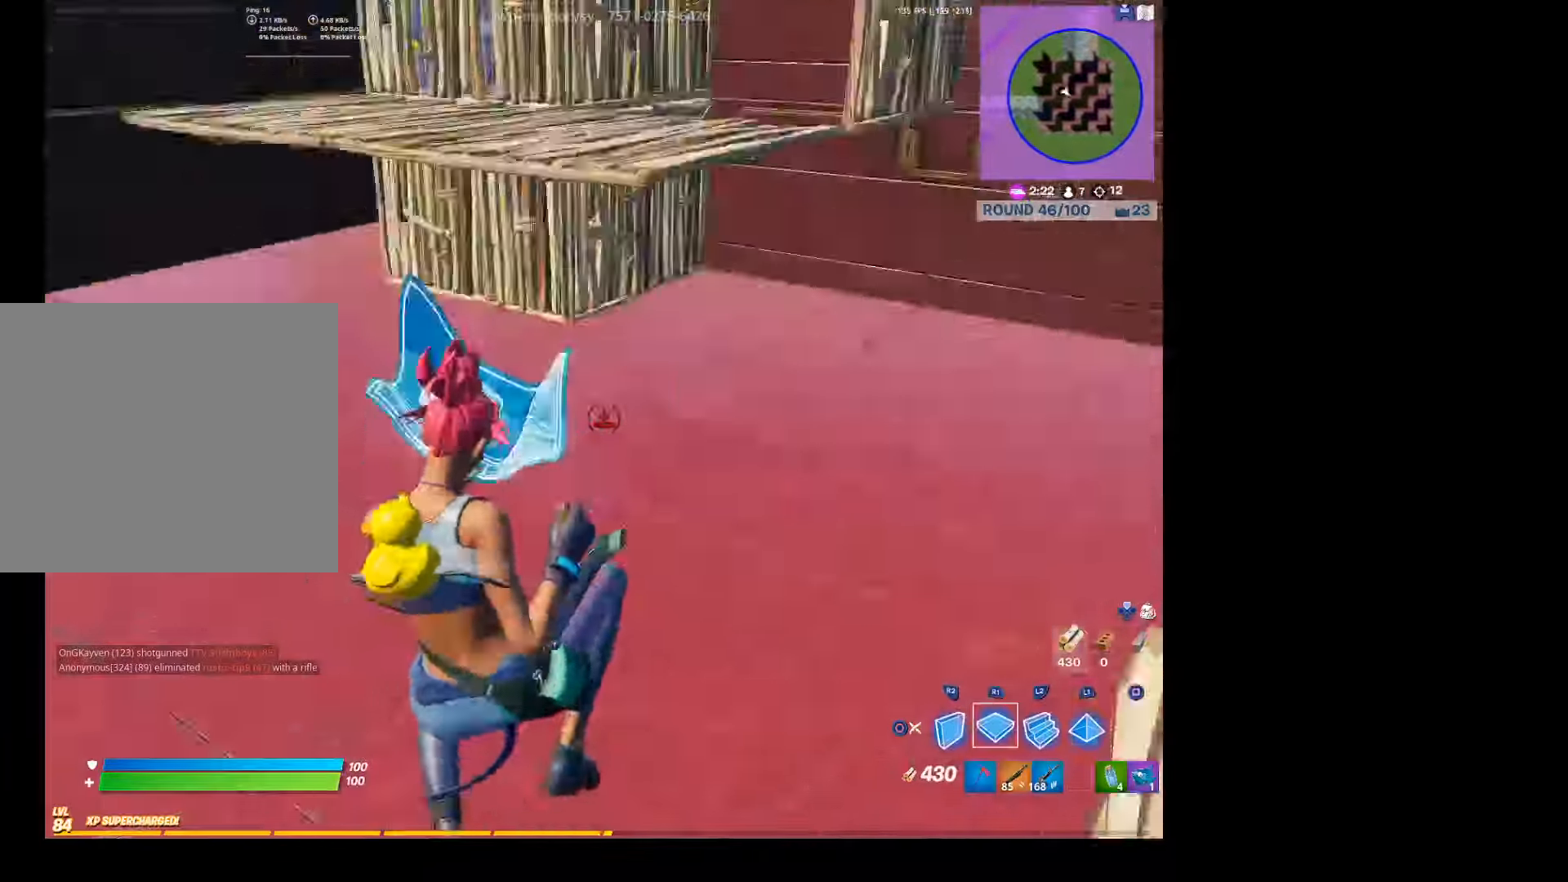
{"buttons": [], "left_stick": "up", "right_stick": "up", "events": [[167, "right_stick", "left"], [267, "right_stick", "center"], [400, "left_stick", "up"], [400, "right_stick", "up"], [467, "R1", "up"]]}
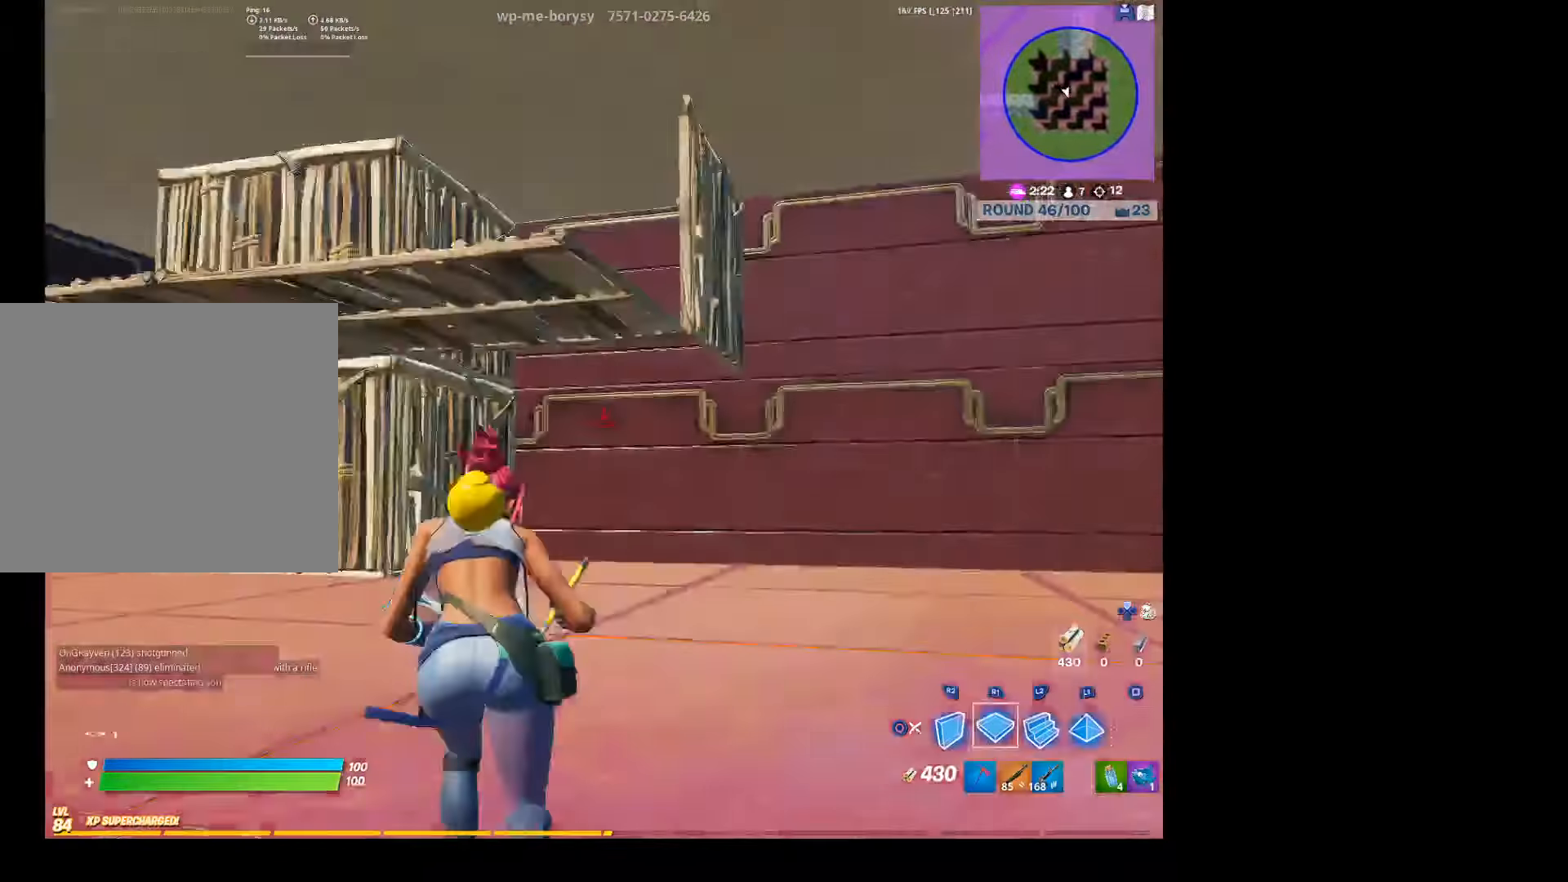
{"buttons": [], "left_stick": "up-right", "right_stick": "down-left", "events": [[34, "left_stick", "up-right"], [67, "right_stick", "center"], [100, "L2", "down"], [267, "CIRCLE", "down"], [367, "CIRCLE", "up"], [400, "L2", "up"], [434, "right_stick", "down-left"]]}
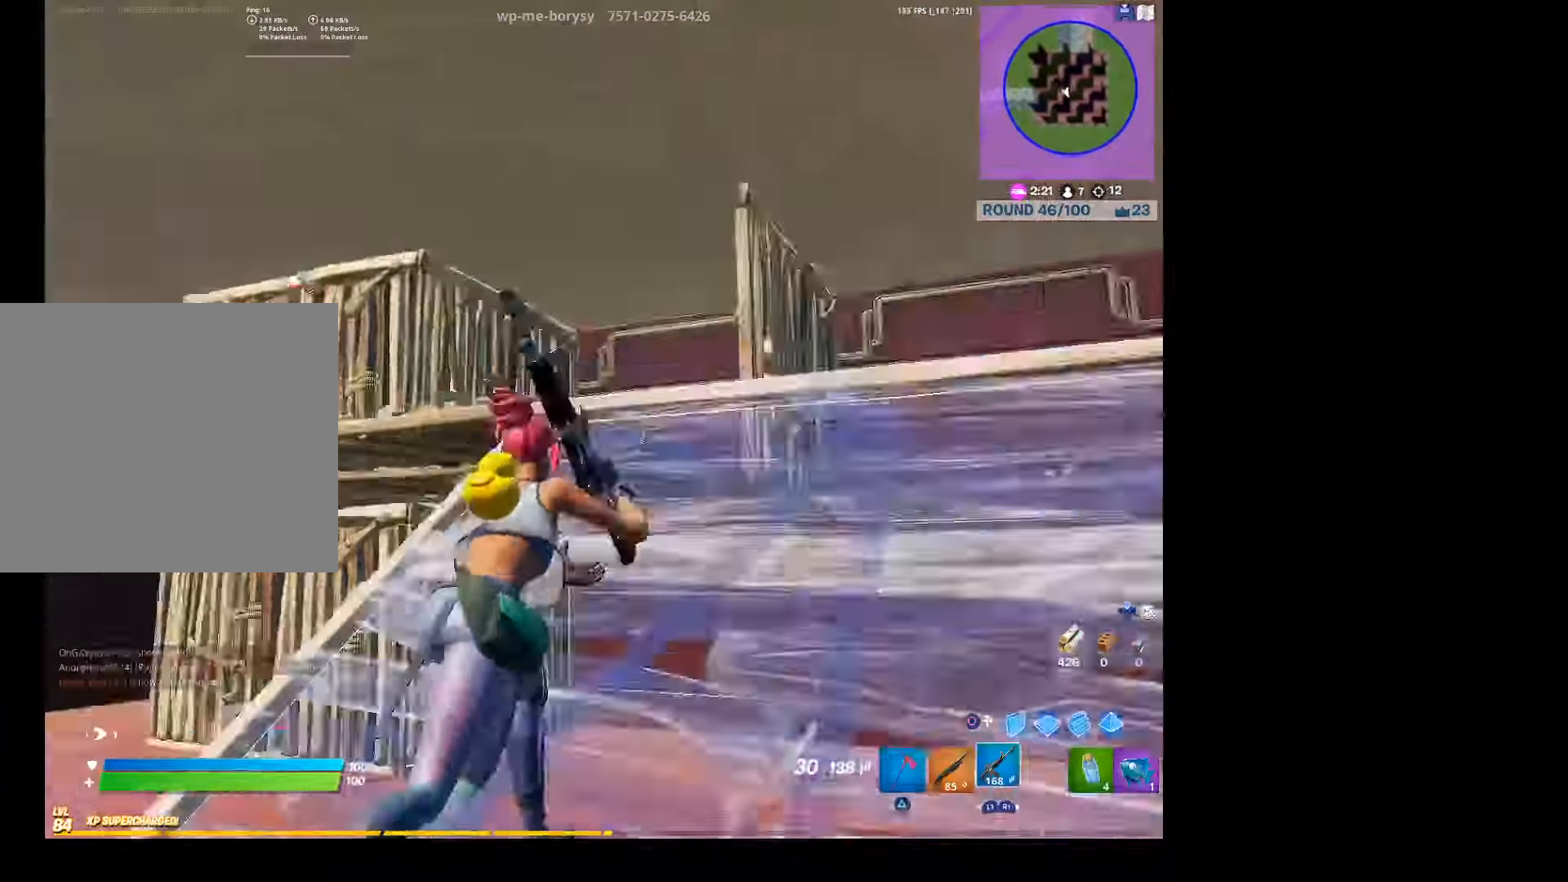
{"buttons": [], "left_stick": "up-left", "right_stick": "center", "events": [[100, "right_stick", "center"], [167, "left_stick", "up-left"]]}
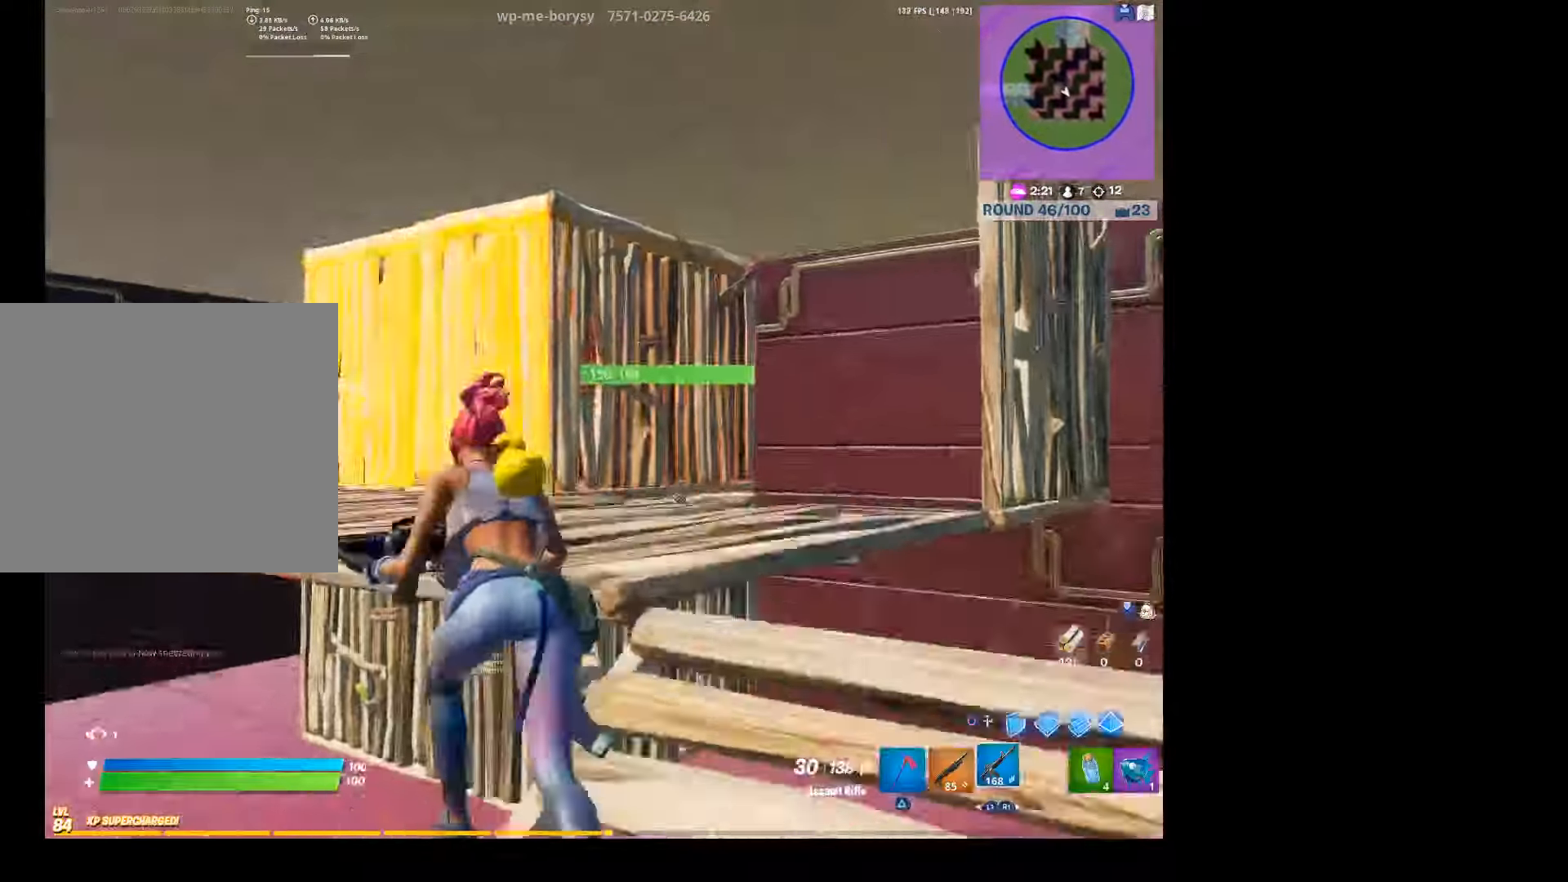
{"buttons": [], "left_stick": "up", "right_stick": "center", "events": [[34, "CROSS", "down"], [134, "CROSS", "up"], [134, "right_stick", "down"], [167, "left_stick", "up"], [300, "right_stick", "center"]]}
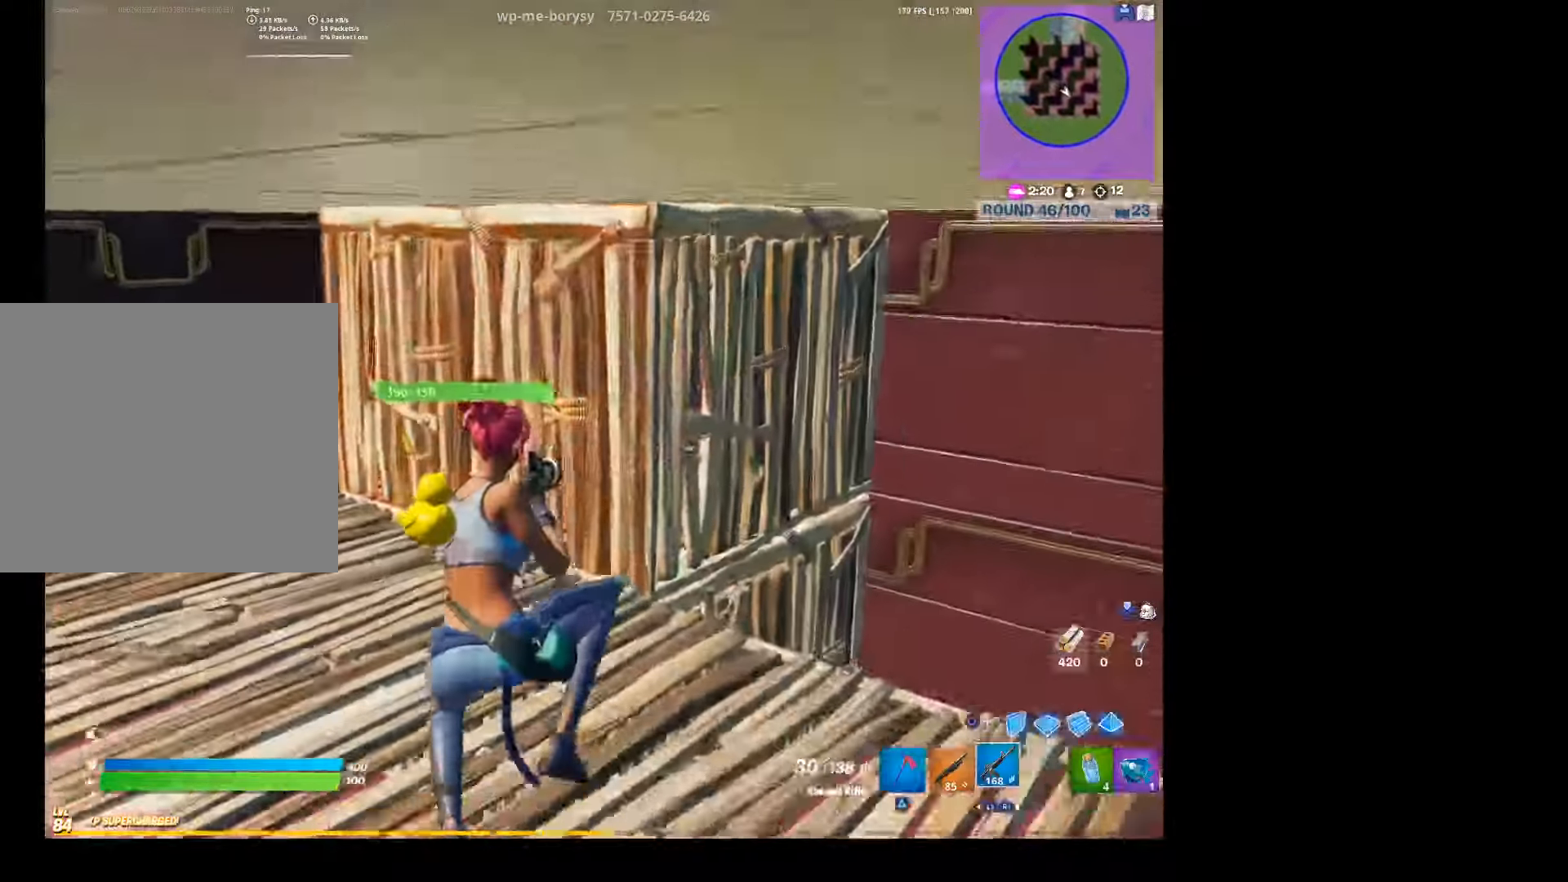
{"buttons": ["R2"], "left_stick": "up-left", "right_stick": "center", "events": [[67, "R2", "down"], [67, "left_stick", "up-left"], [100, "right_stick", "right"], [234, "right_stick", "up-right"], [367, "right_stick", "center"]]}
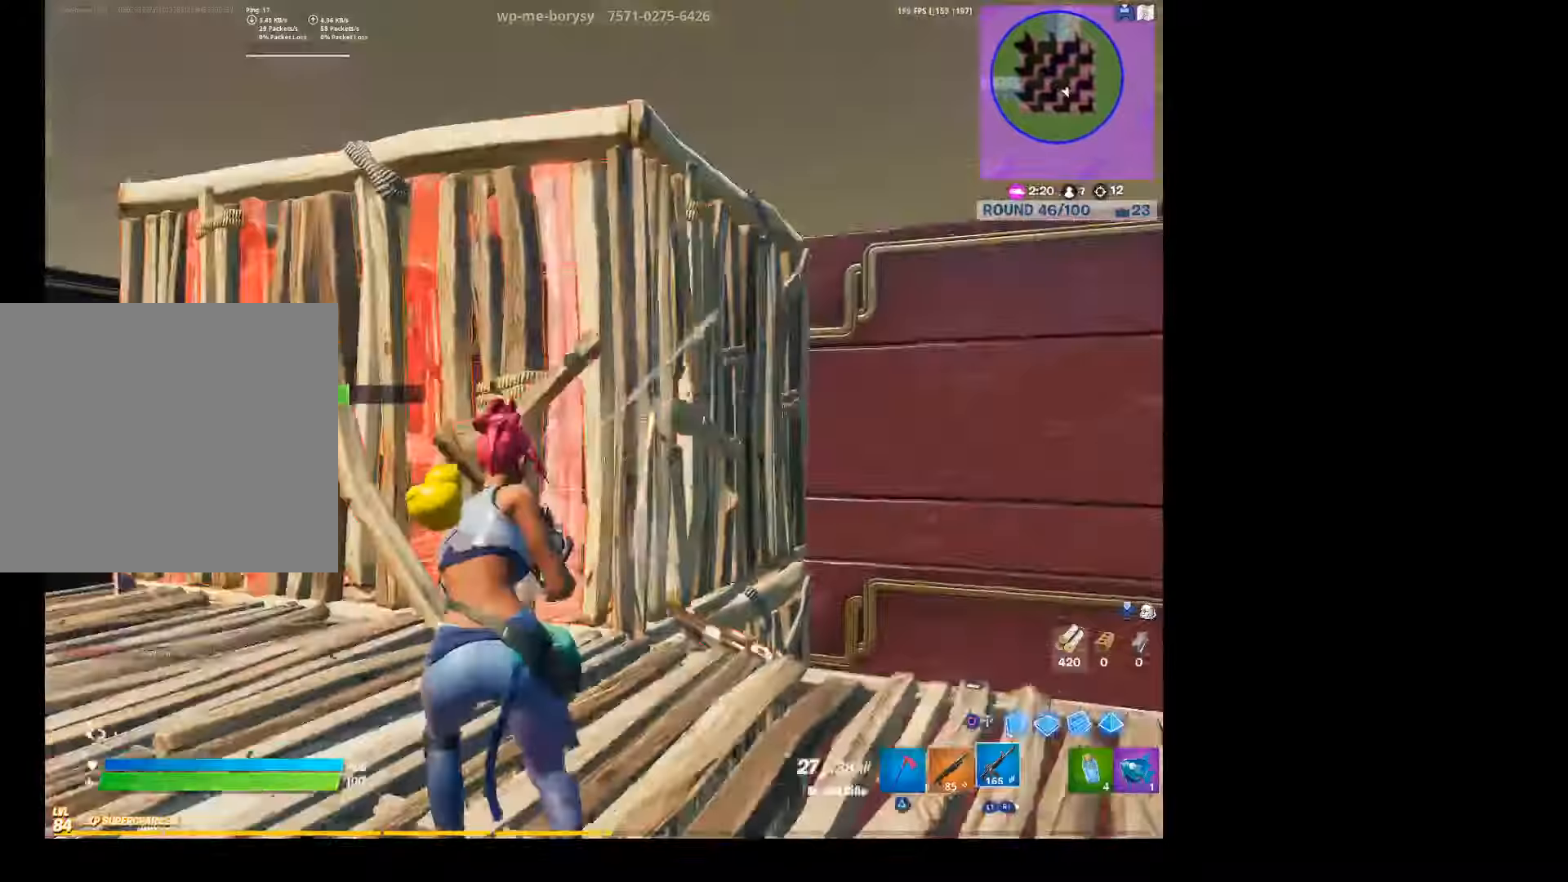
{"buttons": ["R2"], "left_stick": "up-left", "right_stick": "center", "events": [[67, "right_stick", "right"], [167, "right_stick", "center"]]}
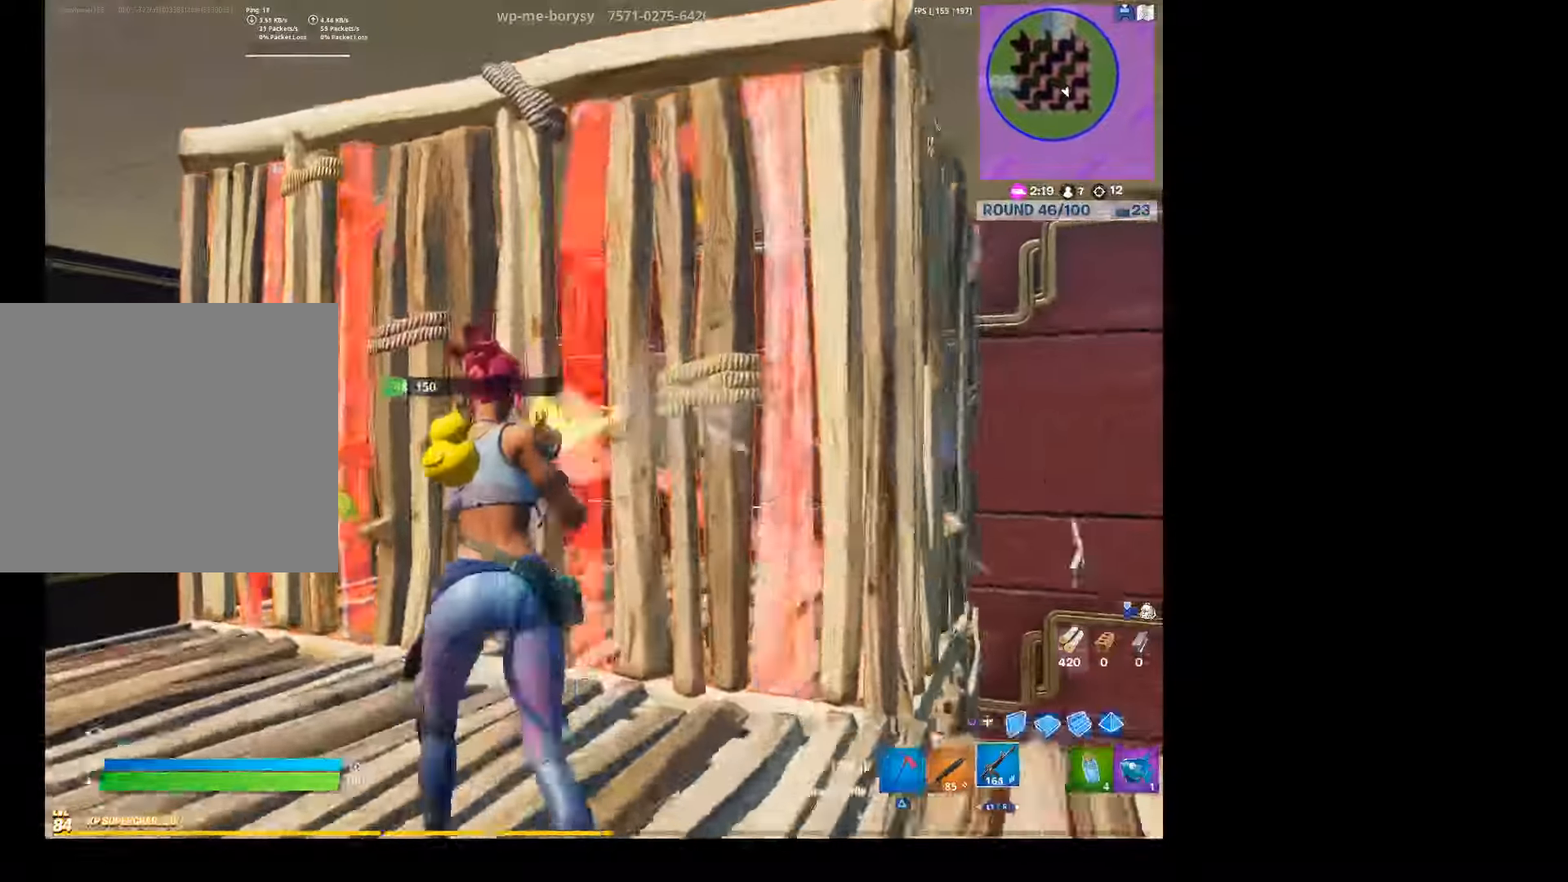
{"buttons": [], "left_stick": "up-left", "right_stick": "center", "events": [[67, "CIRCLE", "down"], [100, "R2", "up"], [167, "CIRCLE", "up"], [167, "R2", "down"], [267, "CIRCLE", "down"], [333, "CIRCLE", "up"], [333, "R2", "up"]]}
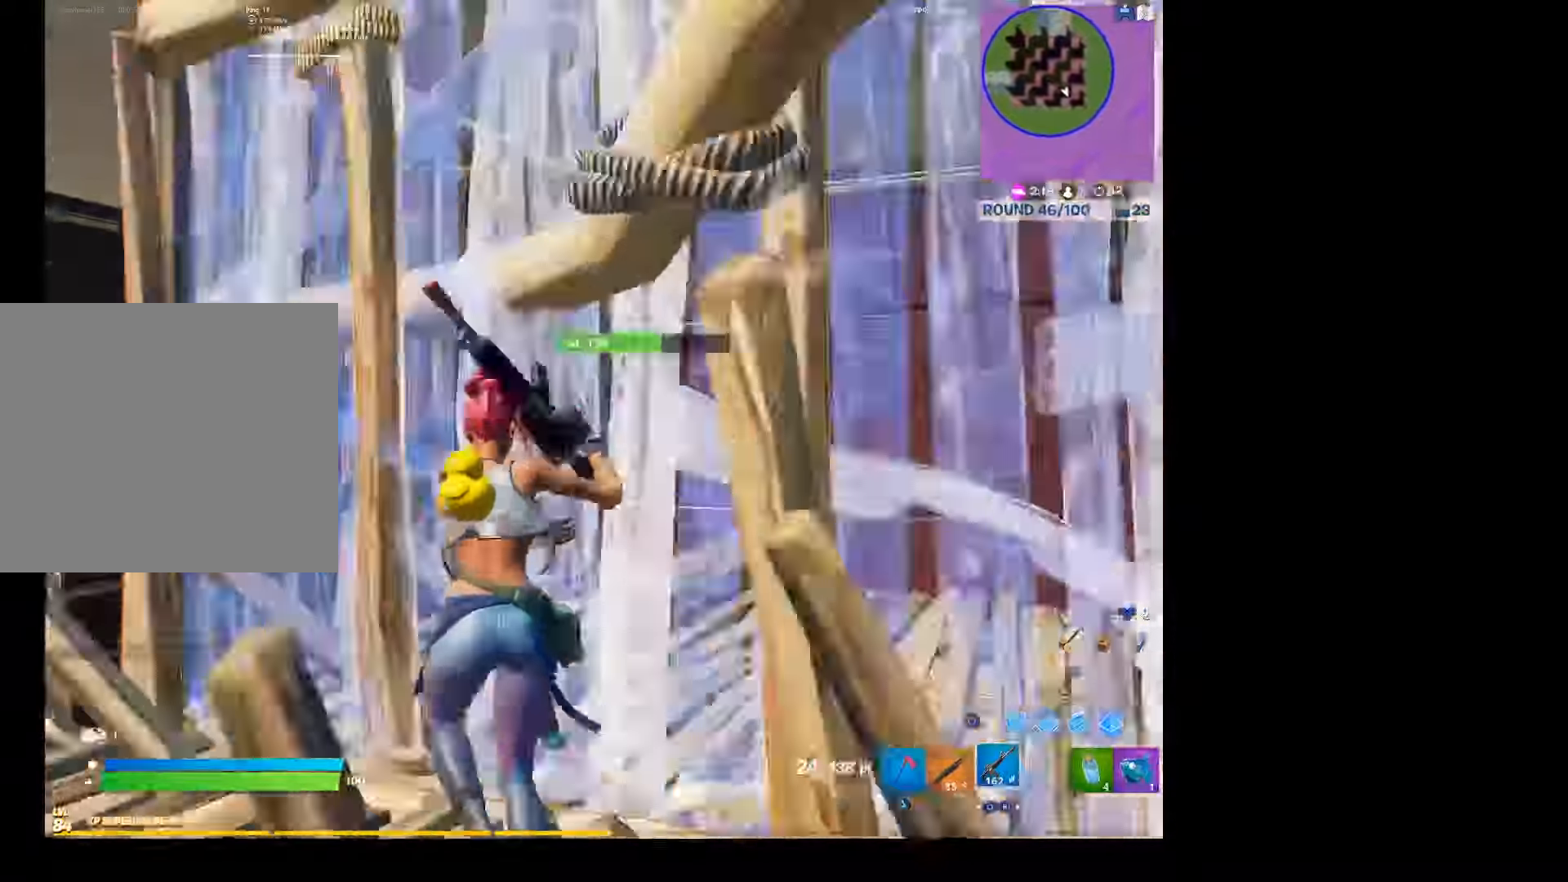
{"buttons": [], "left_stick": "down", "right_stick": "center", "events": [[33, "right_stick", "right"], [100, "left_stick", "down-left"], [200, "right_stick", "center"], [333, "left_stick", "down"]]}
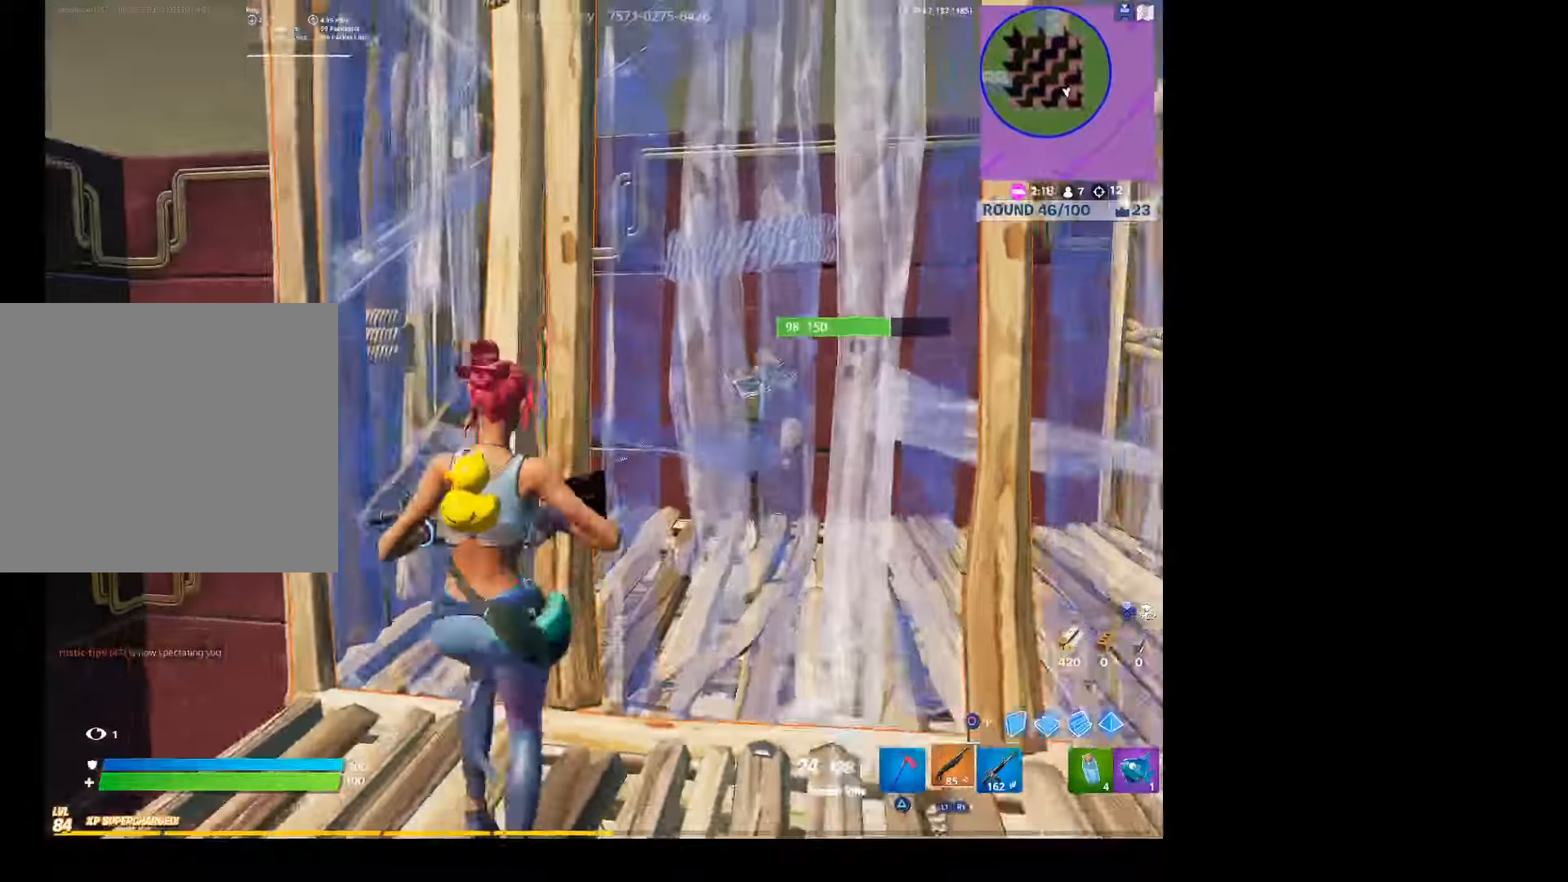
{"buttons": [], "left_stick": "up-left", "right_stick": "center", "events": [[33, "L1", "down"], [33, "right_stick", "right"], [167, "L1", "up"], [167, "left_stick", "up-right"], [167, "right_stick", "center"], [233, "left_stick", "up"], [333, "left_stick", "up-left"]]}
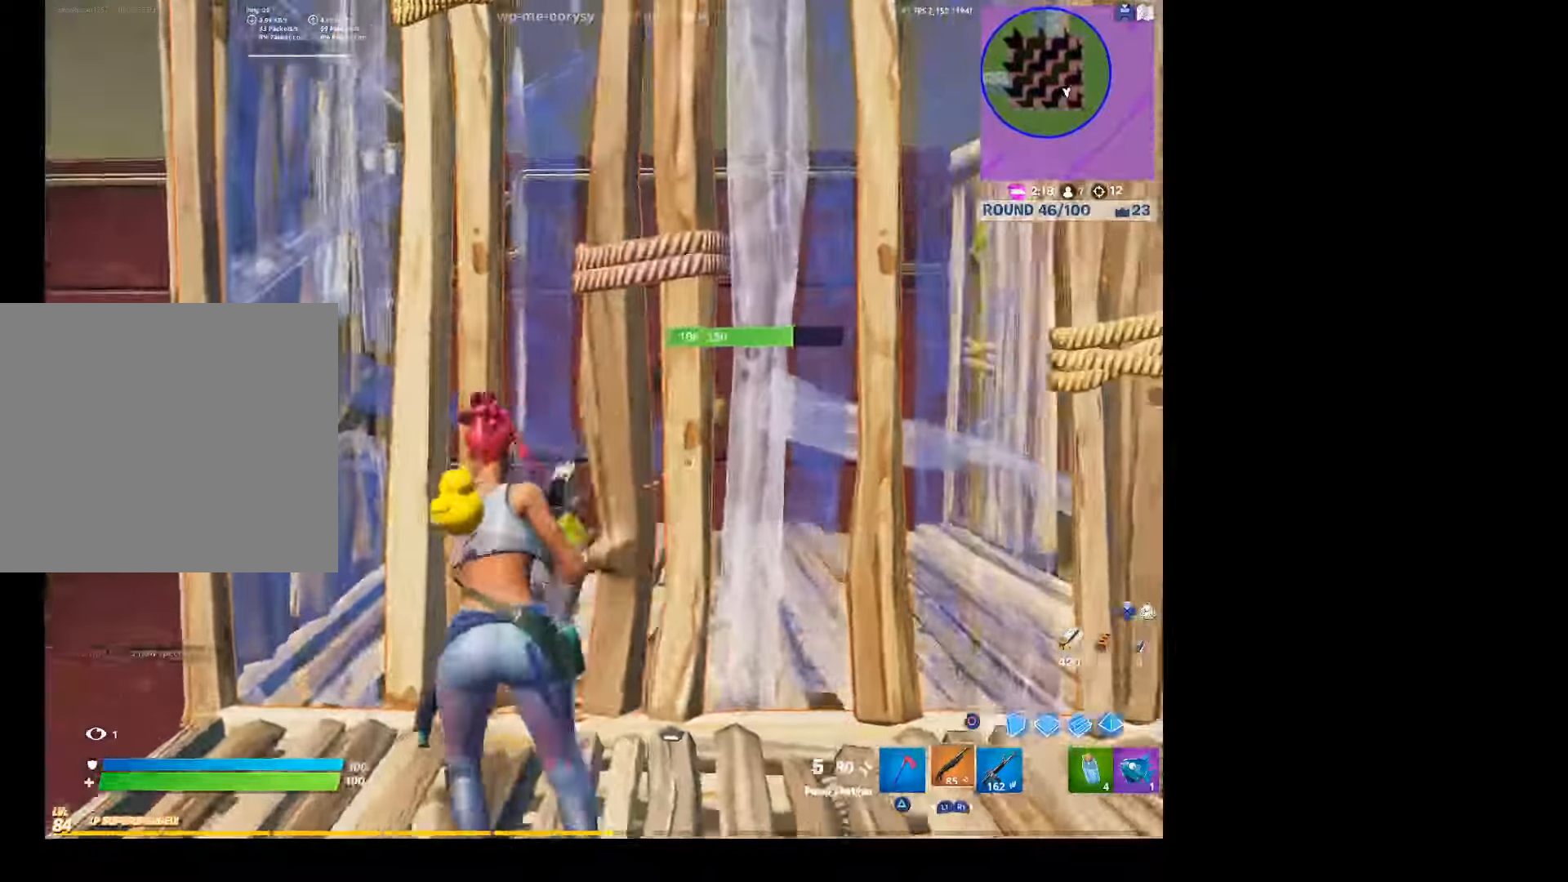
{"buttons": [], "left_stick": "down-left", "right_stick": "right", "events": [[33, "right_stick", "right"], [167, "left_stick", "up-right"], [167, "right_stick", "center"], [233, "left_stick", "down-right"], [300, "left_stick", "down-left"], [467, "right_stick", "right"]]}
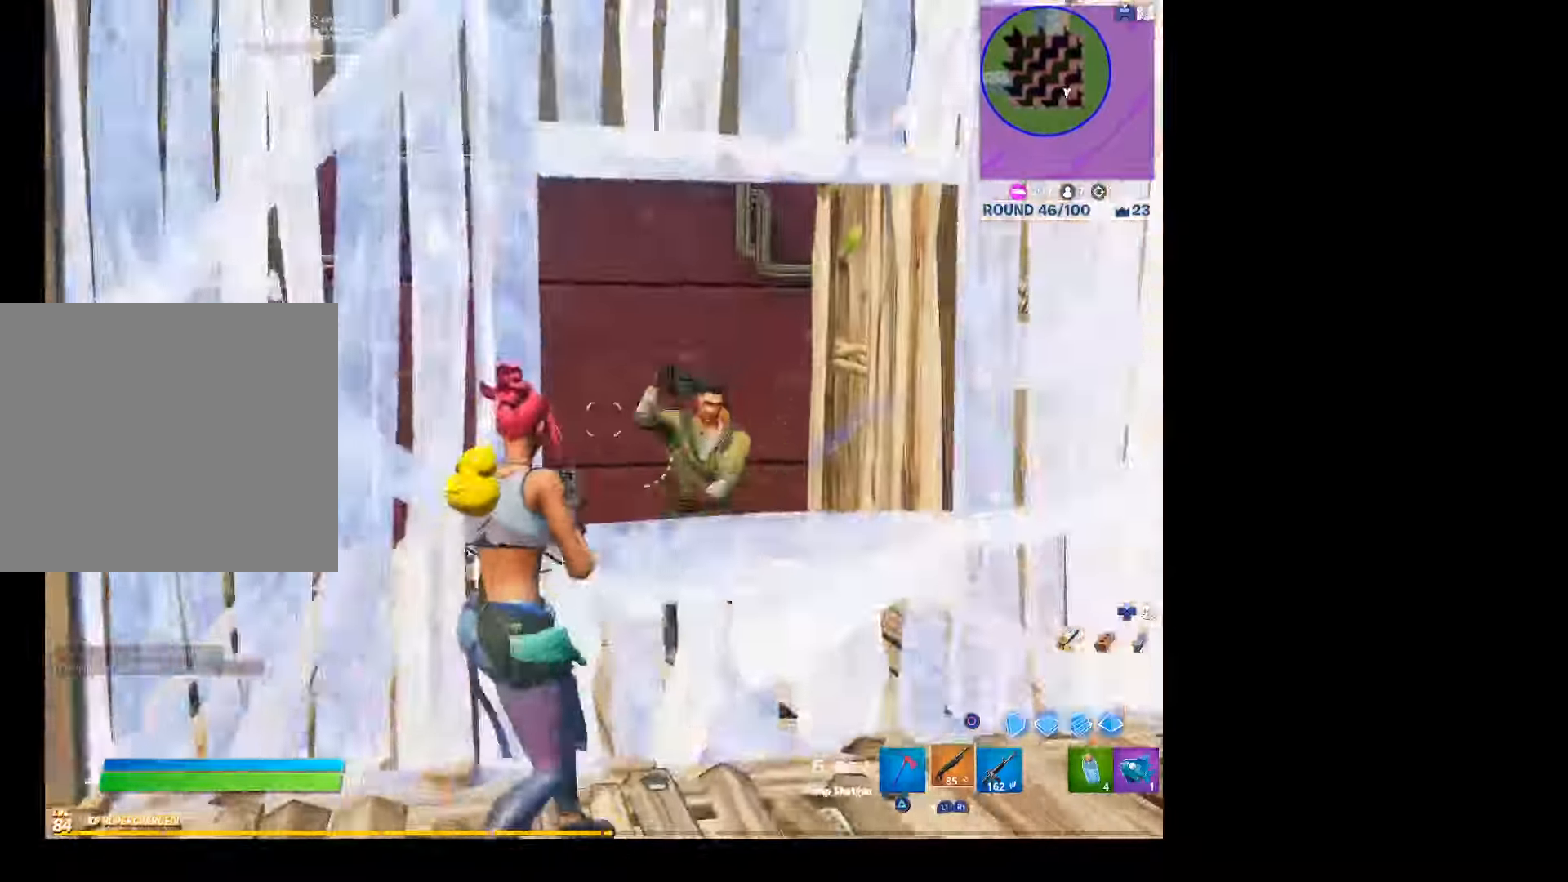
{"buttons": ["R1"], "left_stick": "left", "right_stick": "up-left", "events": [[100, "left_stick", "down-right"], [233, "L2", "down"], [267, "R2", "down"], [267, "right_stick", "up-right"], [333, "left_stick", "right"], [400, "L2", "up"], [400, "R2", "up"], [400, "right_stick", "down-right"], [467, "R1", "down"], [500, "left_stick", "left"], [500, "right_stick", "up-left"]]}
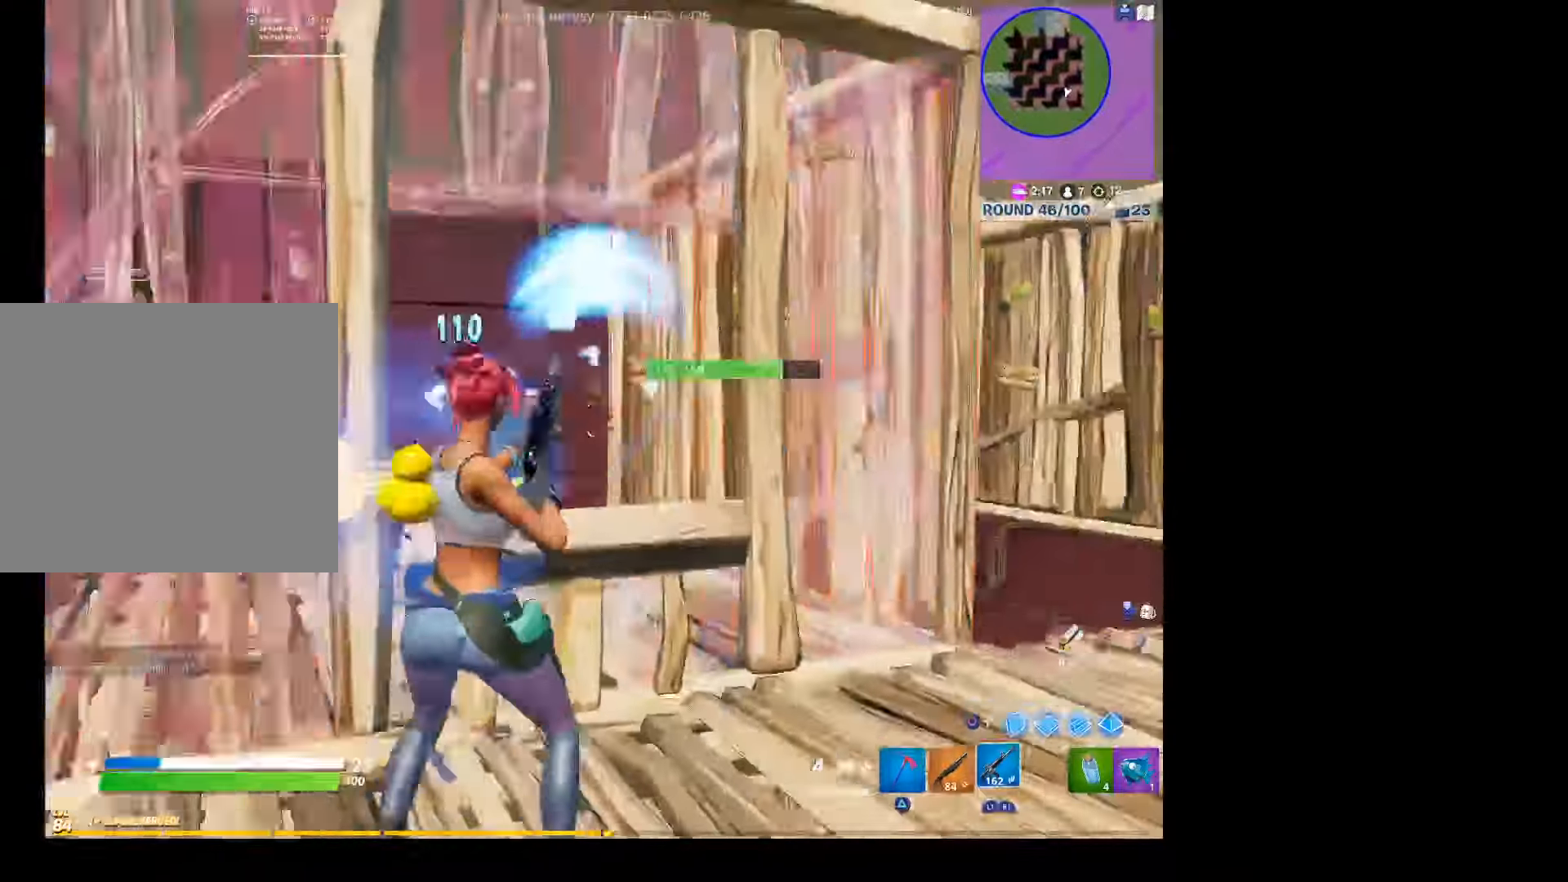
{"buttons": [], "left_stick": "left", "right_stick": "right", "events": [[33, "right_stick", "left"], [67, "R1", "up"], [133, "right_stick", "center"], [367, "right_stick", "right"]]}
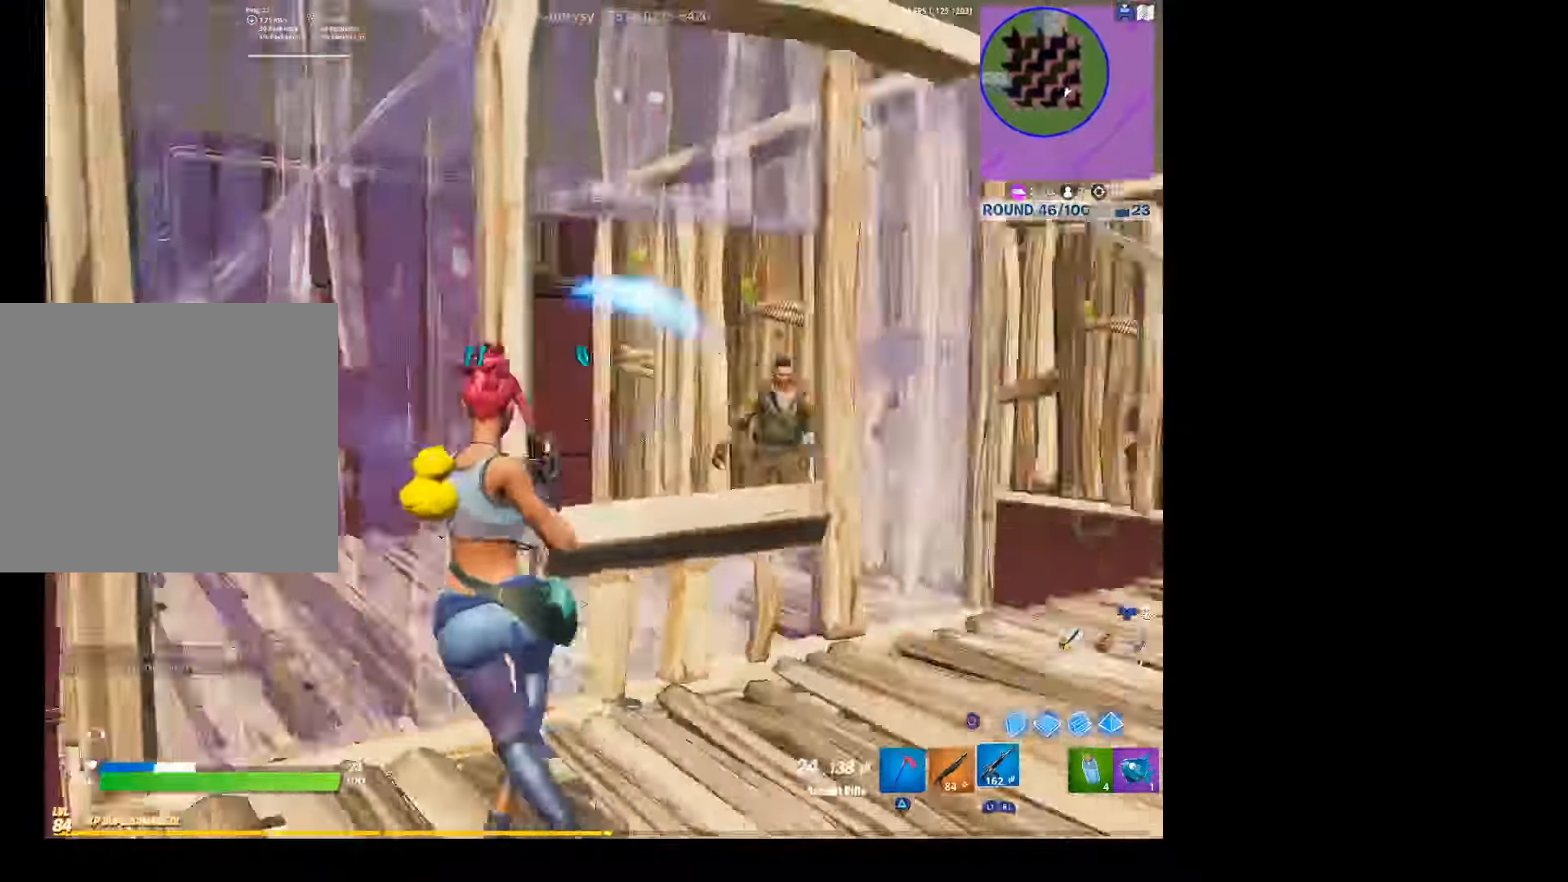
{"buttons": [], "left_stick": "left", "right_stick": "right", "events": [[100, "right_stick", "center"], [167, "L1", "down"], [300, "L1", "up"], [467, "right_stick", "right"]]}
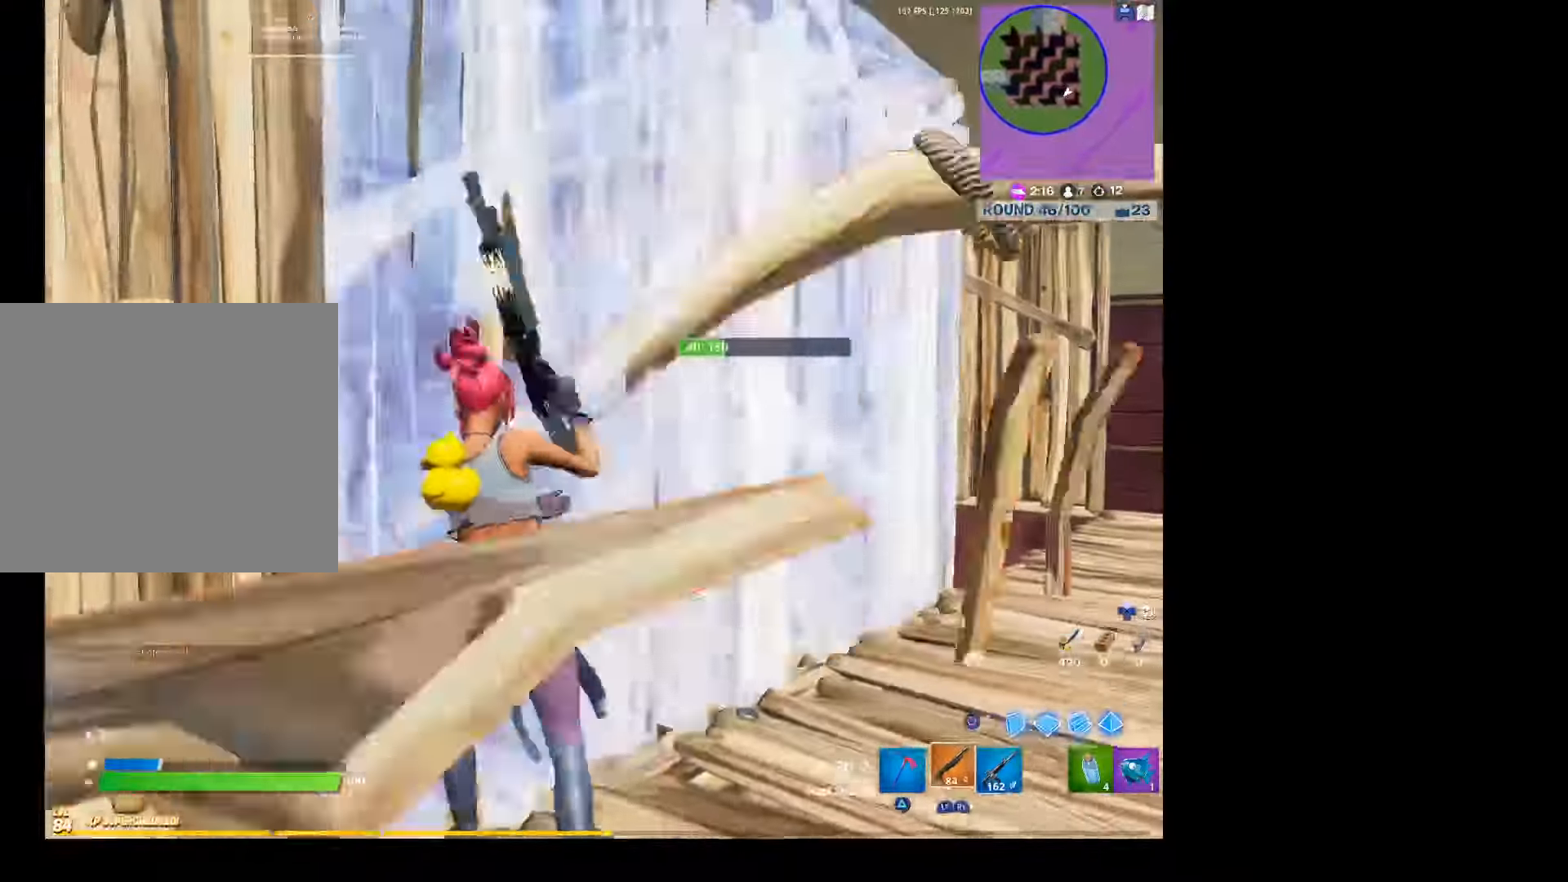
{"buttons": [], "left_stick": "down-left", "right_stick": "left", "events": [[67, "left_stick", "up-right"], [67, "right_stick", "center"], [367, "left_stick", "down-left"], [433, "right_stick", "left"]]}
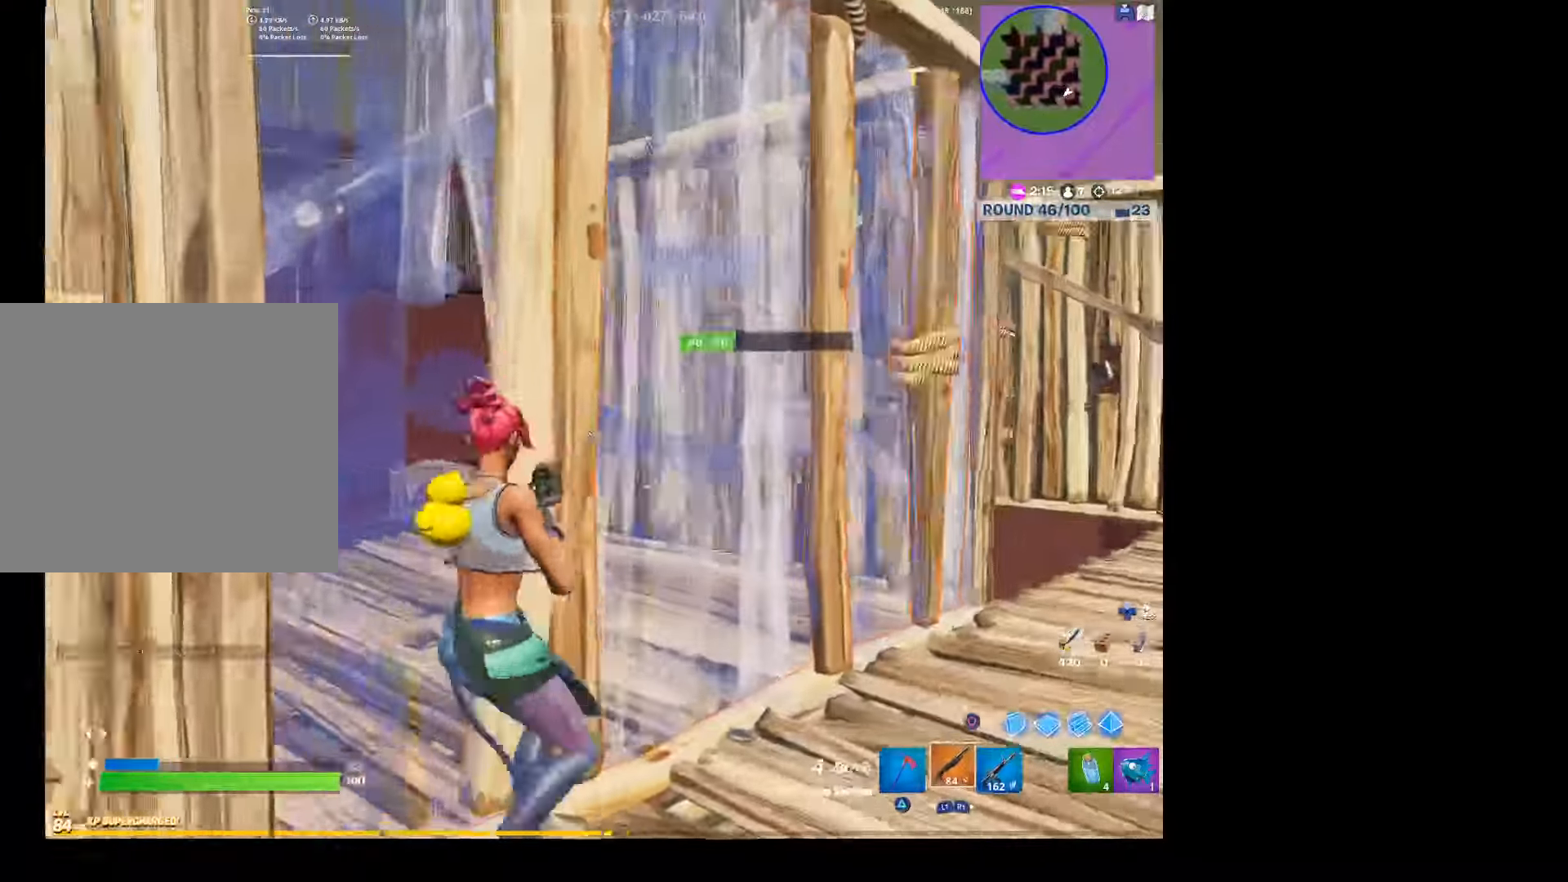
{"buttons": [], "left_stick": "right", "right_stick": "center", "events": [[100, "right_stick", "center"], [167, "left_stick", "down-right"], [267, "right_stick", "left"], [300, "left_stick", "right"], [400, "right_stick", "center"]]}
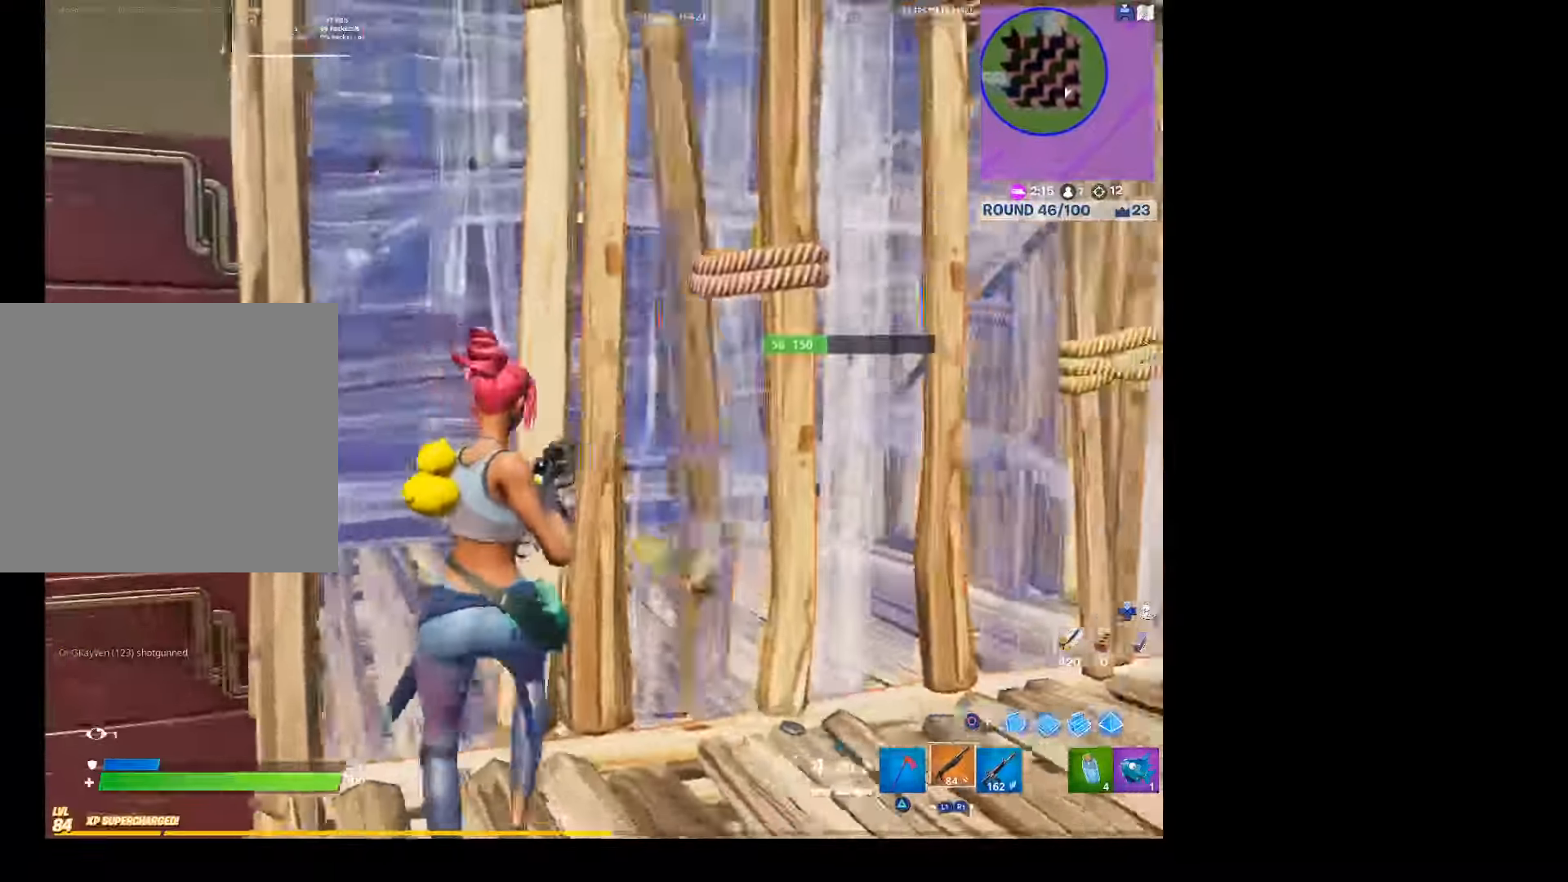
{"buttons": [], "left_stick": "down-right", "right_stick": "center", "events": [[33, "CROSS", "down"], [33, "left_stick", "down-right"], [200, "CROSS", "up"], [267, "CIRCLE", "down"], [333, "CIRCLE", "up"]]}
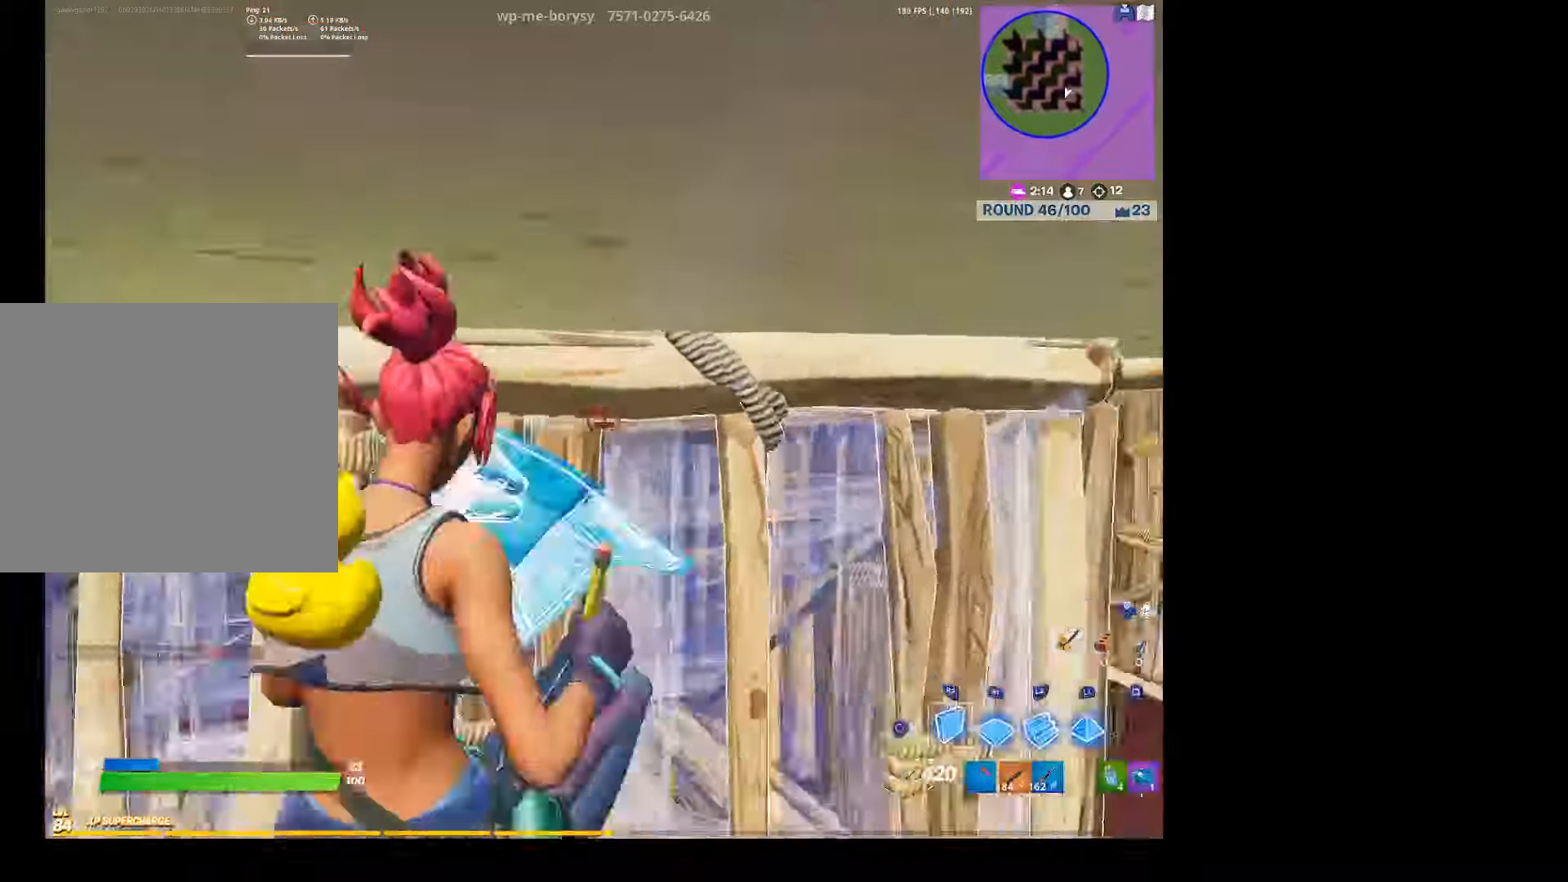
{"buttons": [], "left_stick": "down-left", "right_stick": "down", "events": [[33, "L2", "down"], [66, "right_stick", "up-left"], [166, "right_stick", "center"], [233, "CIRCLE", "down"], [233, "L2", "up"], [333, "CIRCLE", "up"], [400, "right_stick", "down"], [466, "left_stick", "down-left"]]}